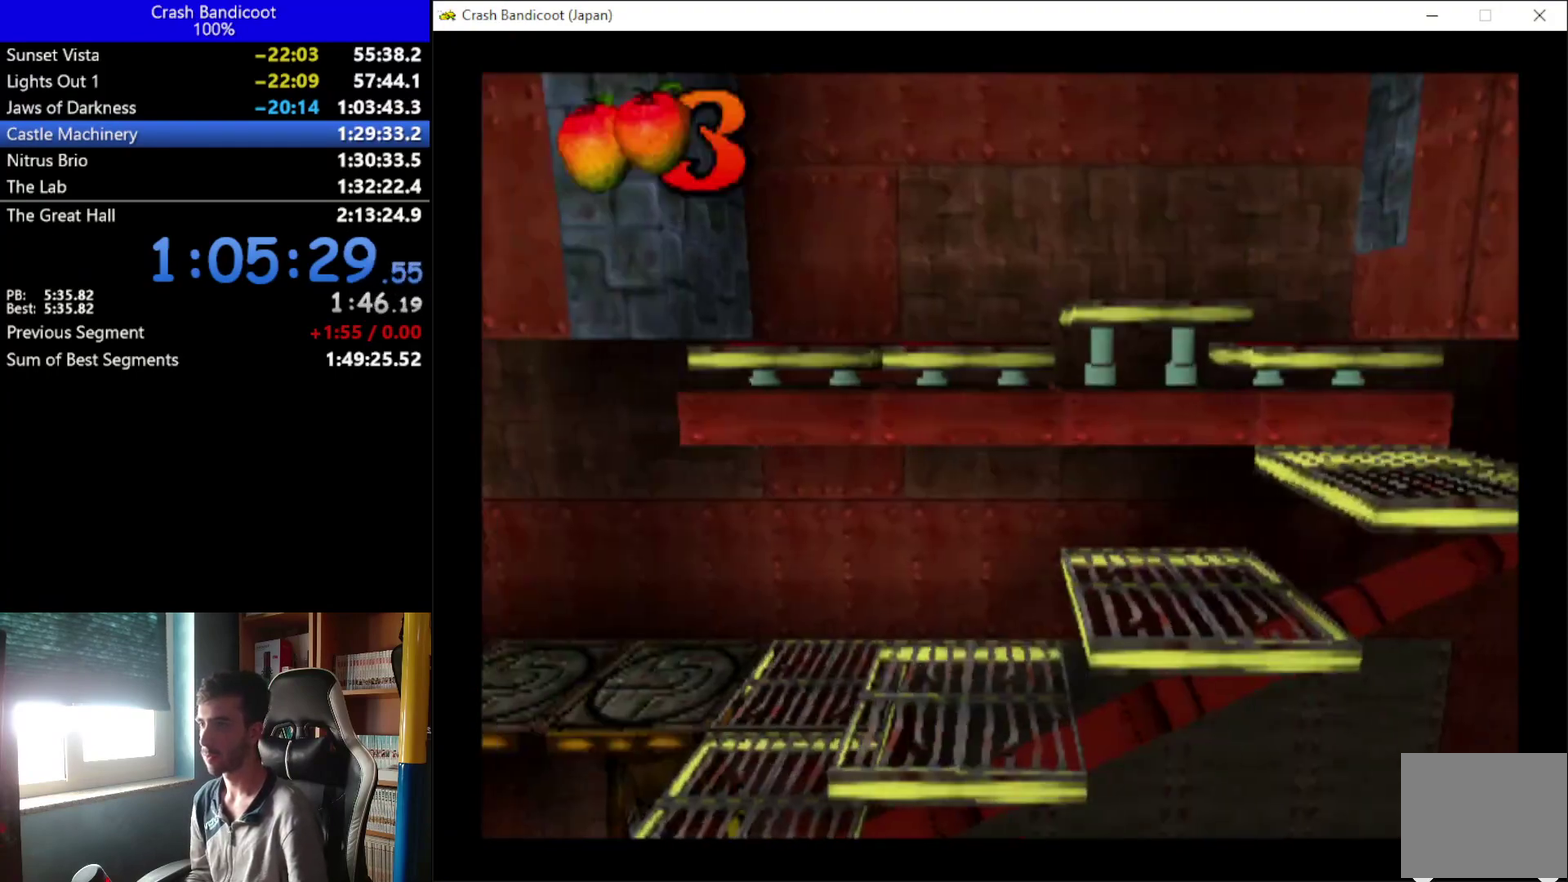
Gameplay with a controller (Xbox layout); each line is a JSON object with the inputs held at the frame after it. "events" lists button and stick changes between this image and that frame as [ms after this image, input, new state], when the widget could be followed in between. Not read: R3 right_stick.
{"buttons": [], "left_stick": "center", "events": [[33, "DPAD_RIGHT", "down"], [133, "DPAD_RIGHT", "up"], [167, "DPAD_LEFT", "down"], [367, "DPAD_LEFT", "up"], [433, "DPAD_UP", "up"], [500, "A", "up"]]}
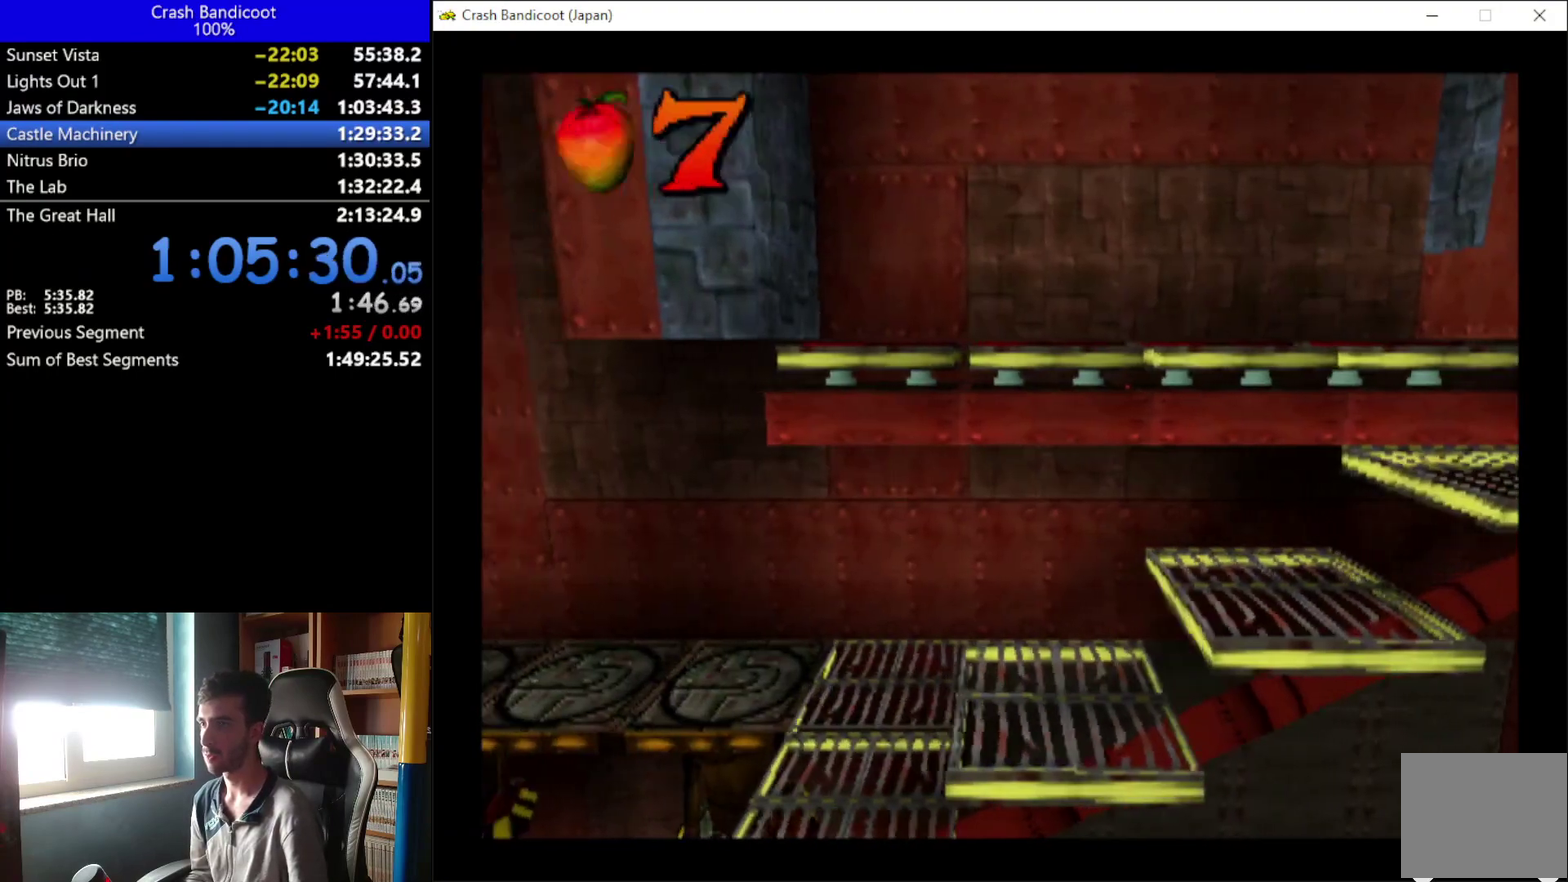
{"buttons": [], "left_stick": "center", "events": [[200, "DPAD_RIGHT", "down"], [333, "DPAD_UP", "down"], [400, "DPAD_RIGHT", "up"], [433, "DPAD_UP", "up"]]}
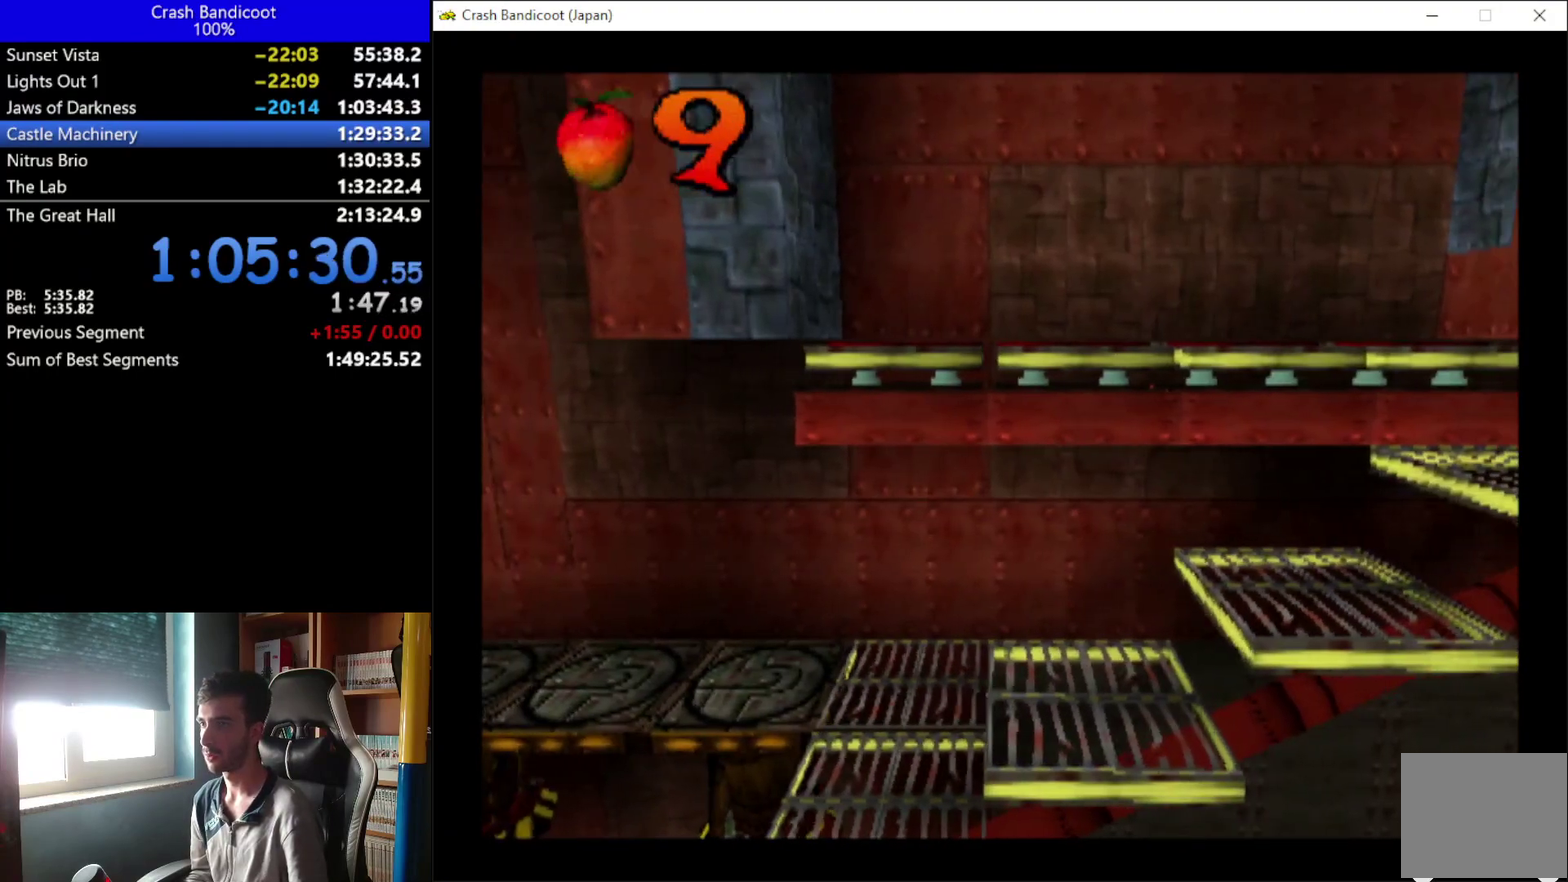
{"buttons": [], "left_stick": "center", "events": []}
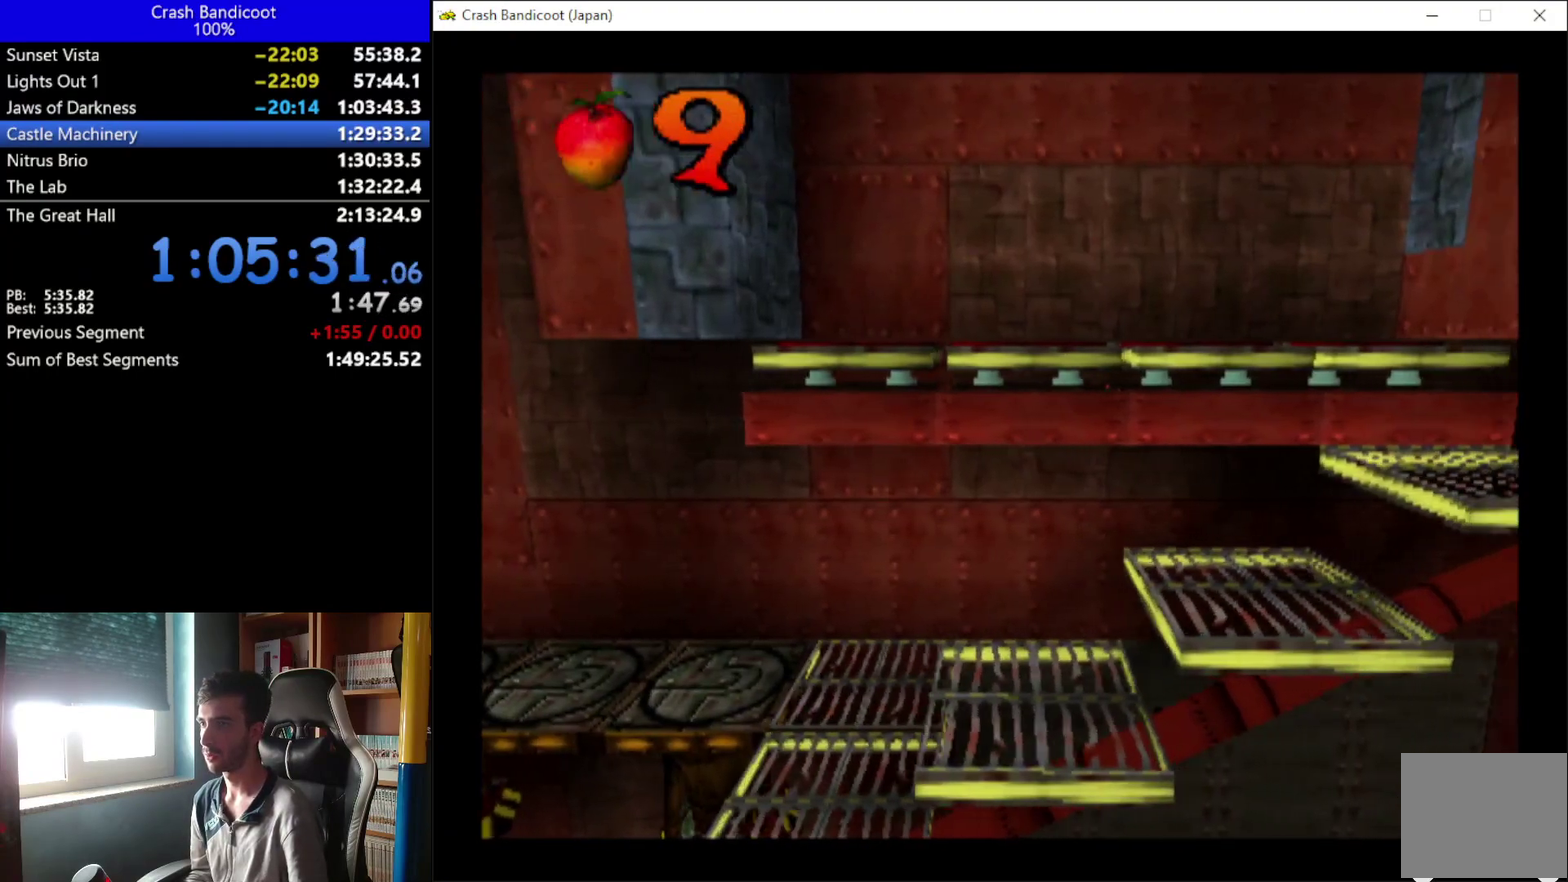
{"buttons": [], "left_stick": "center", "events": []}
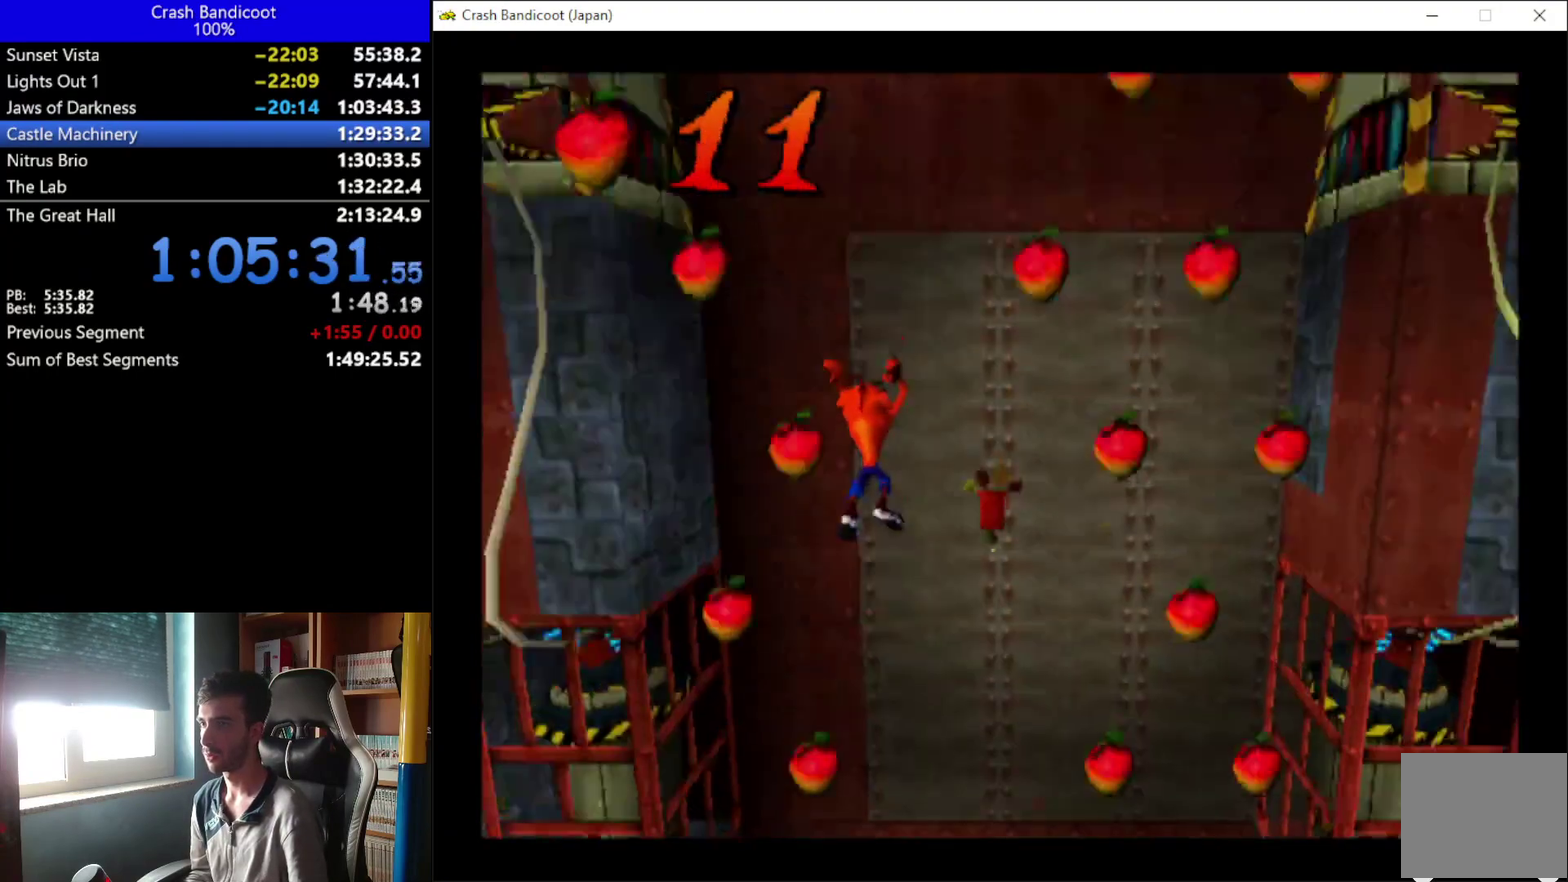
{"buttons": [], "left_stick": "center", "events": []}
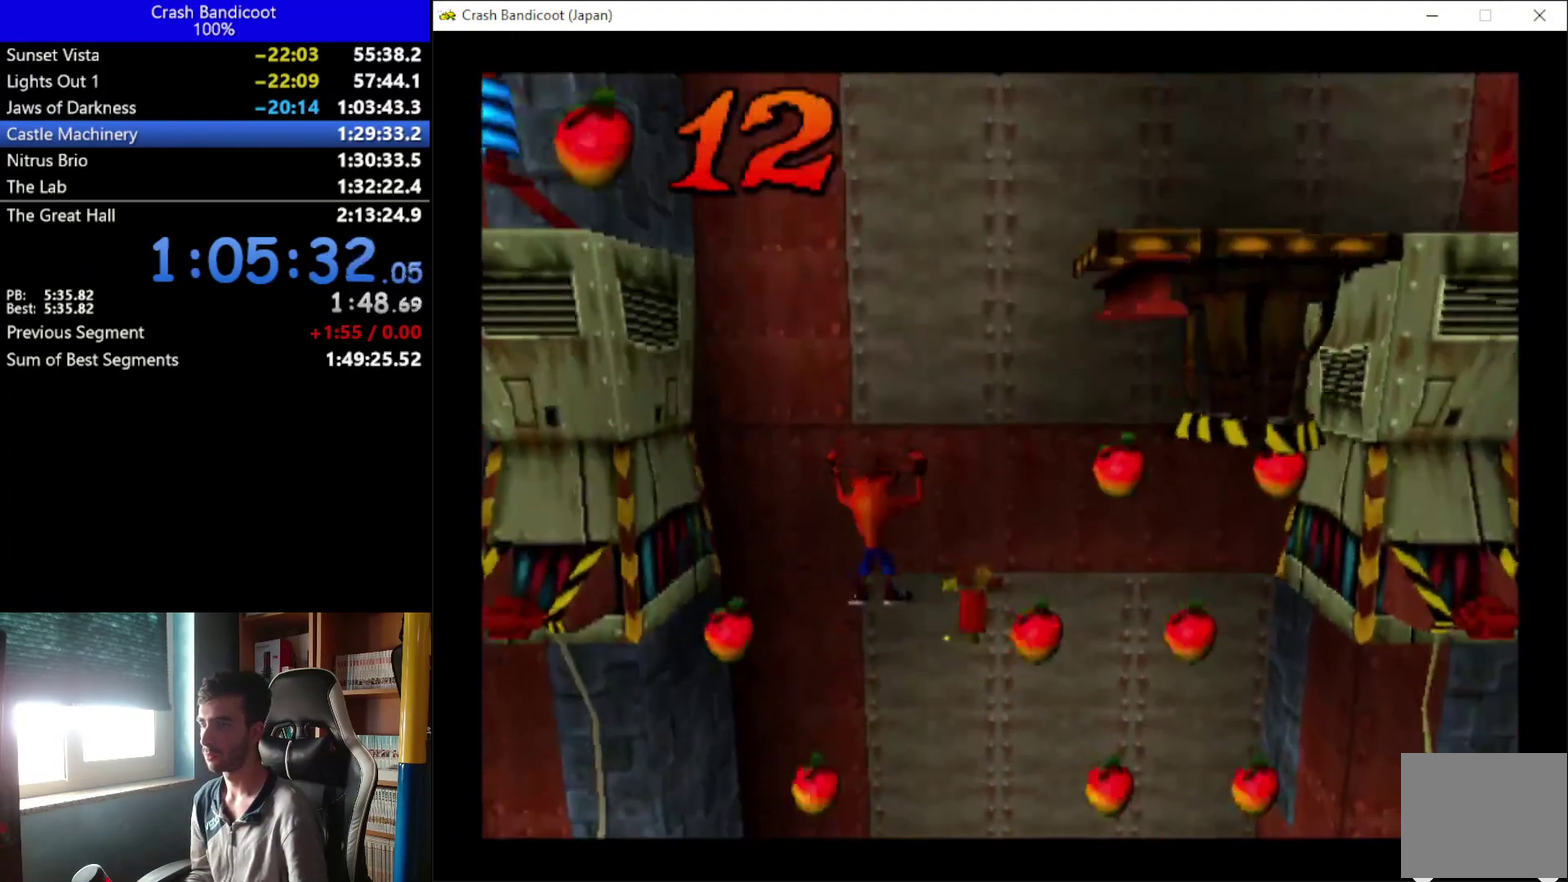
{"buttons": ["A"], "left_stick": "center", "events": [[133, "A", "down"]]}
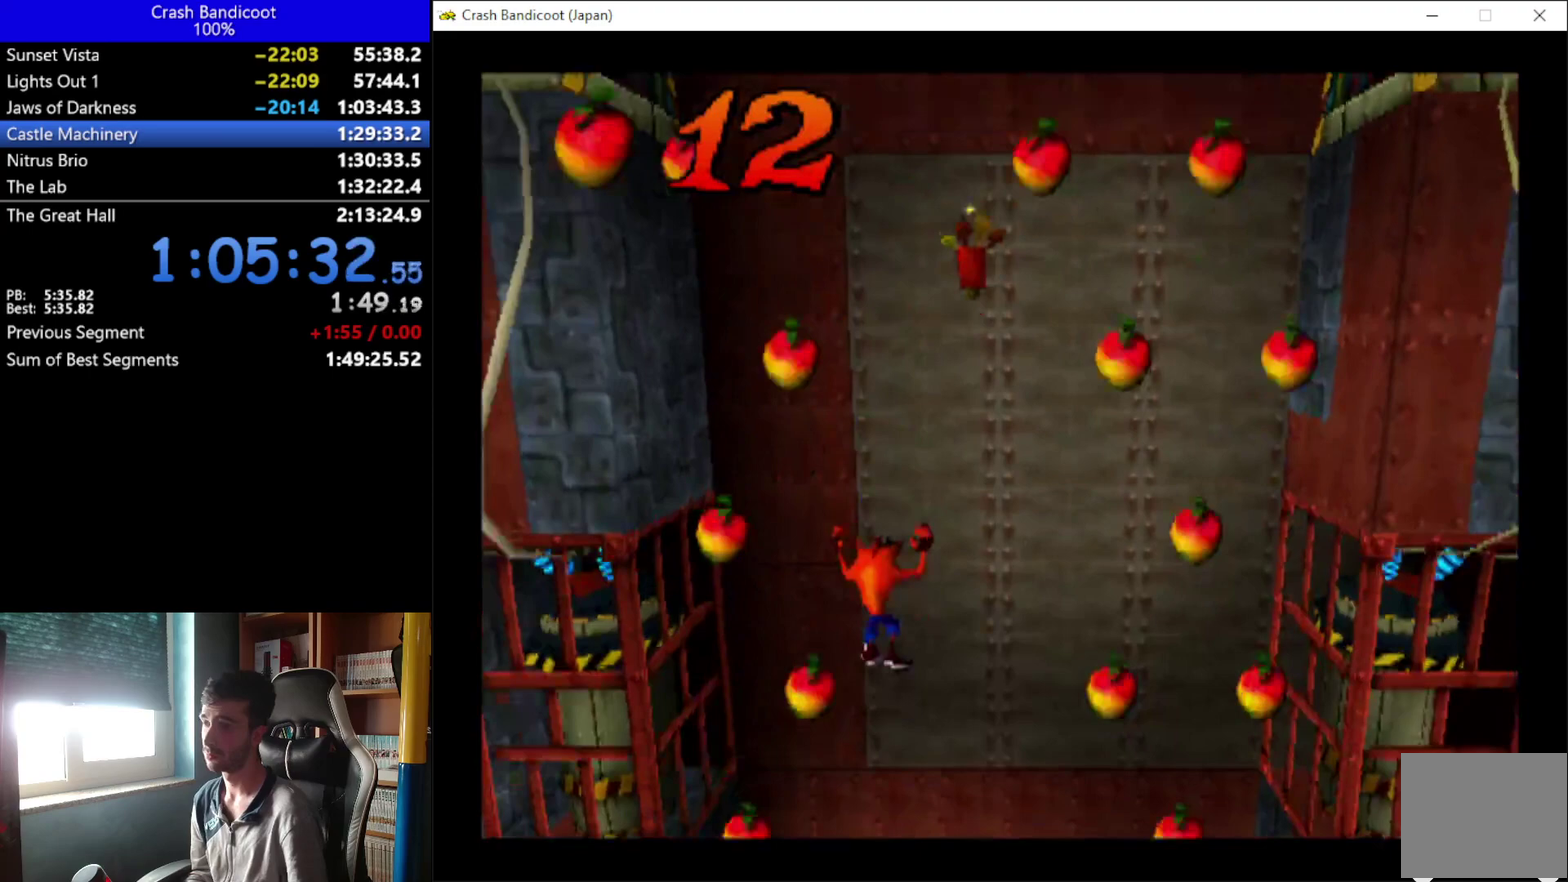
{"buttons": ["A"], "left_stick": "center", "events": []}
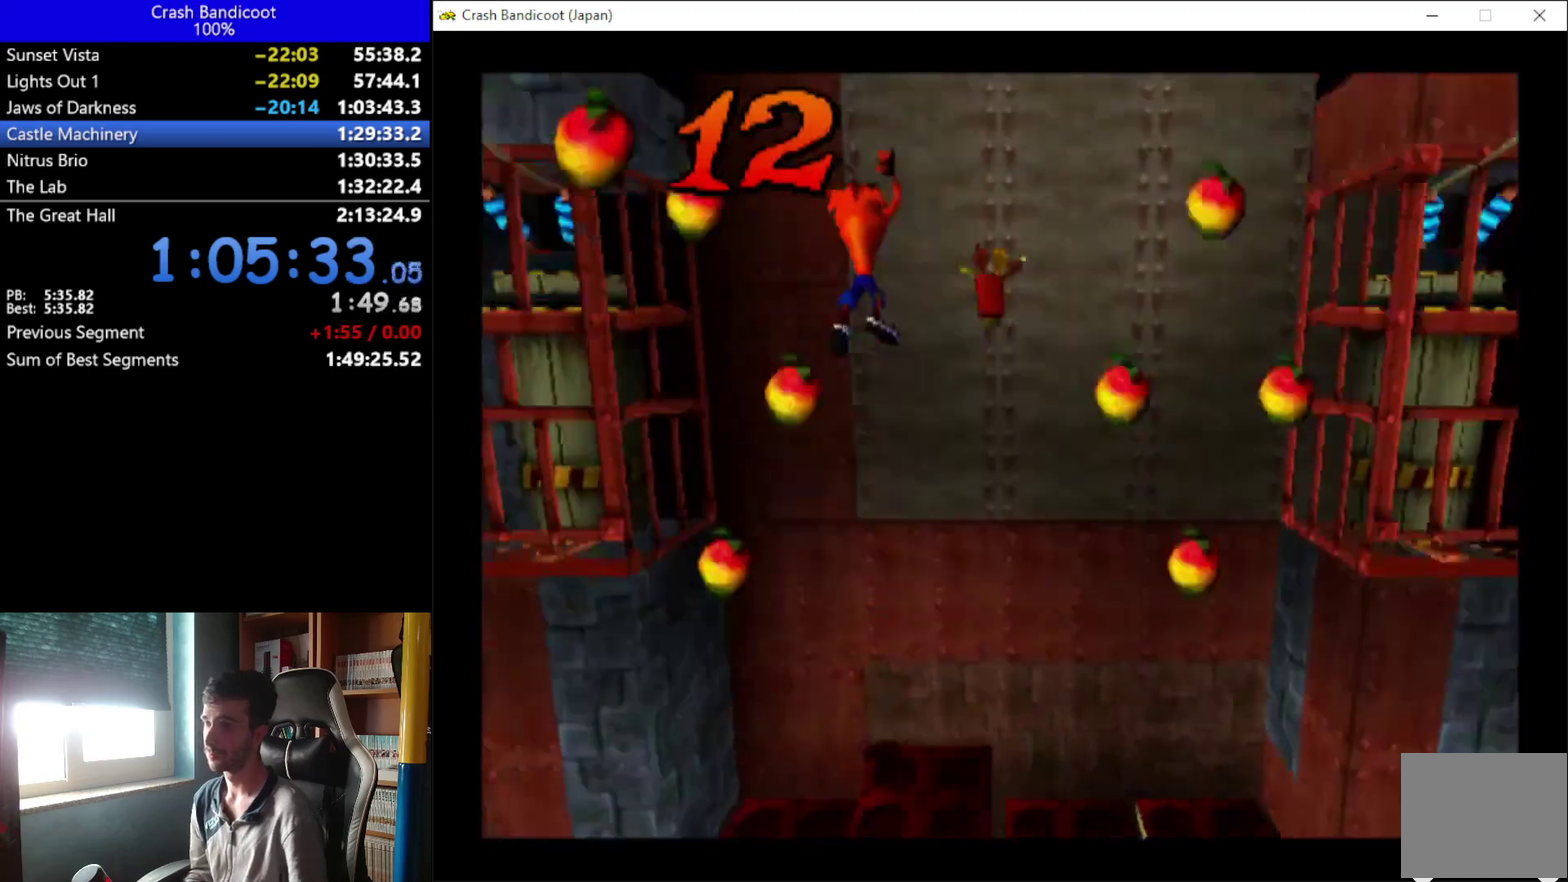
{"buttons": ["A", "DPAD_RIGHT"], "left_stick": "center", "events": [[67, "DPAD_RIGHT", "down"]]}
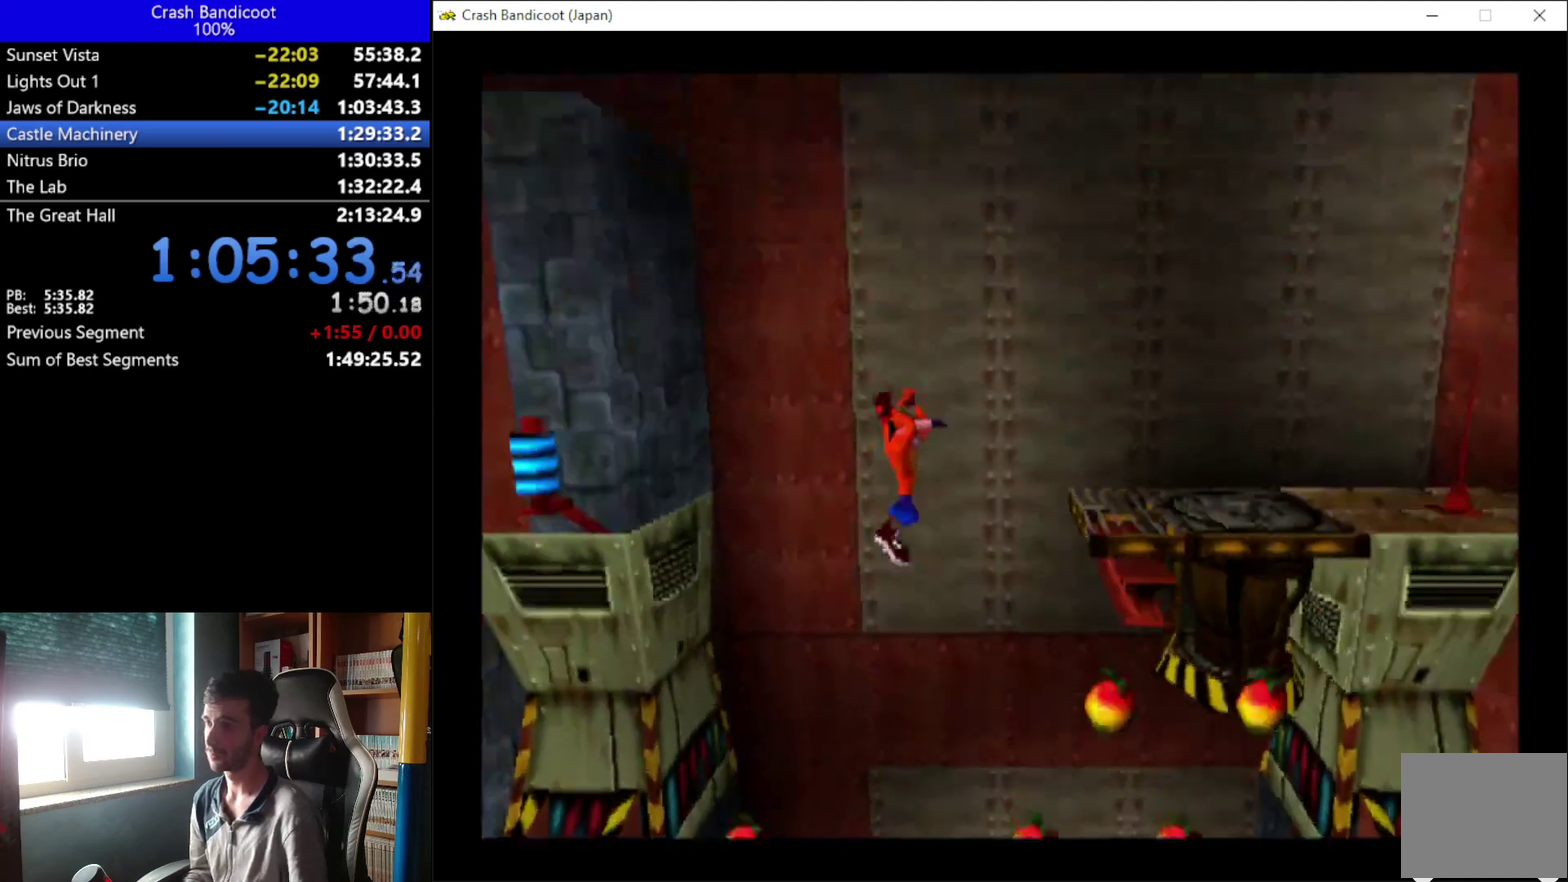
{"buttons": ["DPAD_UP", "DPAD_RIGHT"], "left_stick": "center", "events": [[33, "DPAD_DOWN", "down"], [133, "DPAD_DOWN", "up"], [167, "DPAD_UP", "down"], [300, "DPAD_UP", "up"], [433, "A", "up"], [467, "DPAD_UP", "down"]]}
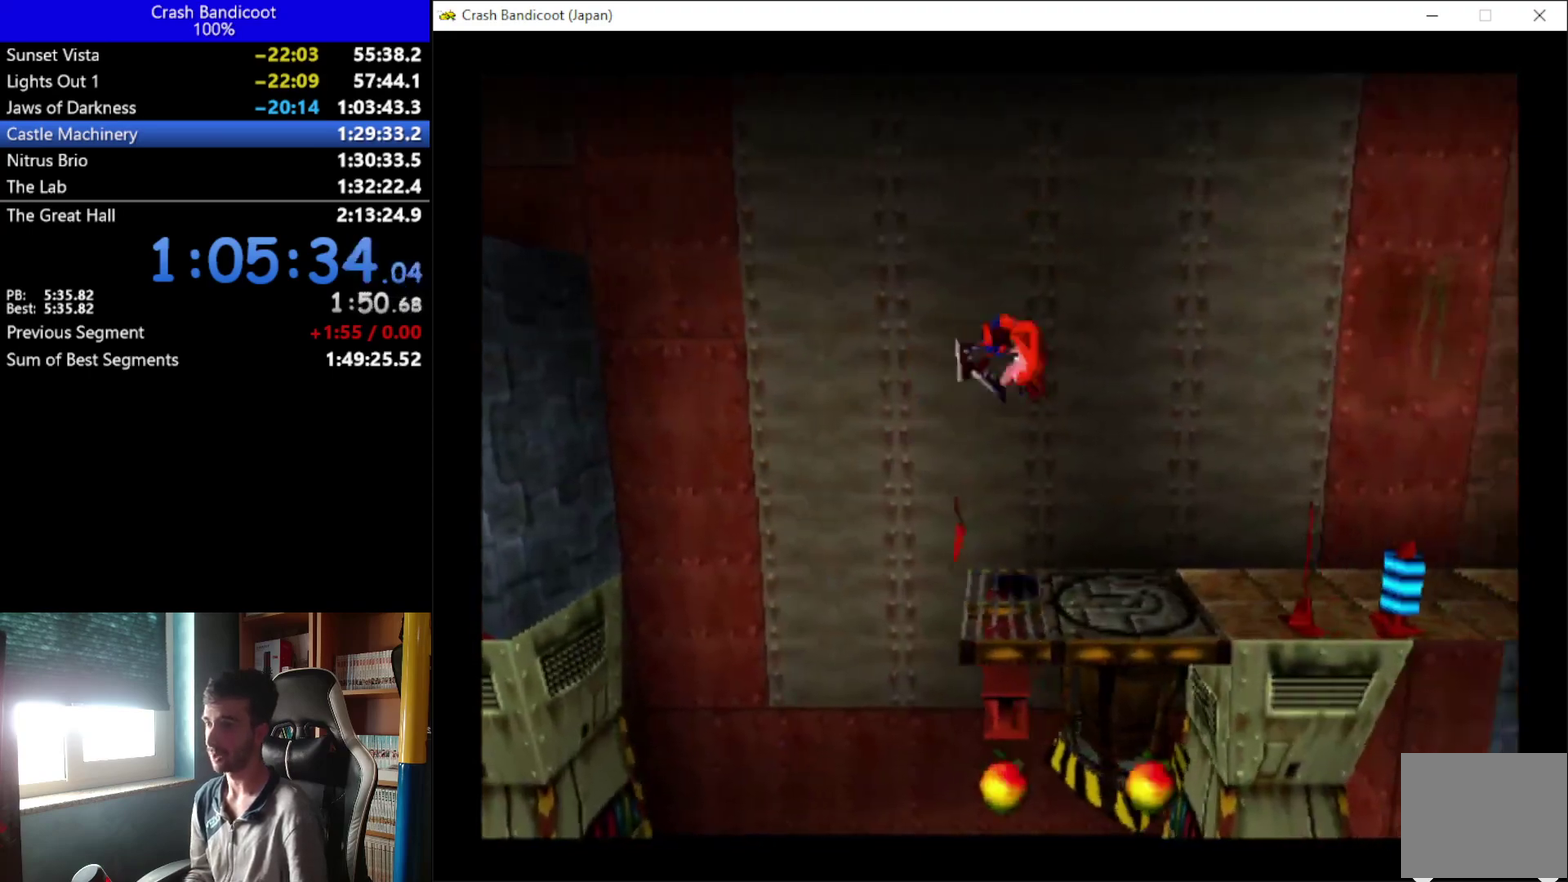
{"buttons": ["A", "DPAD_RIGHT"], "left_stick": "center", "events": [[33, "DPAD_UP", "up"], [233, "DPAD_DOWN", "down"], [300, "A", "down"], [333, "DPAD_DOWN", "up"], [367, "DPAD_UP", "down"], [500, "DPAD_UP", "up"]]}
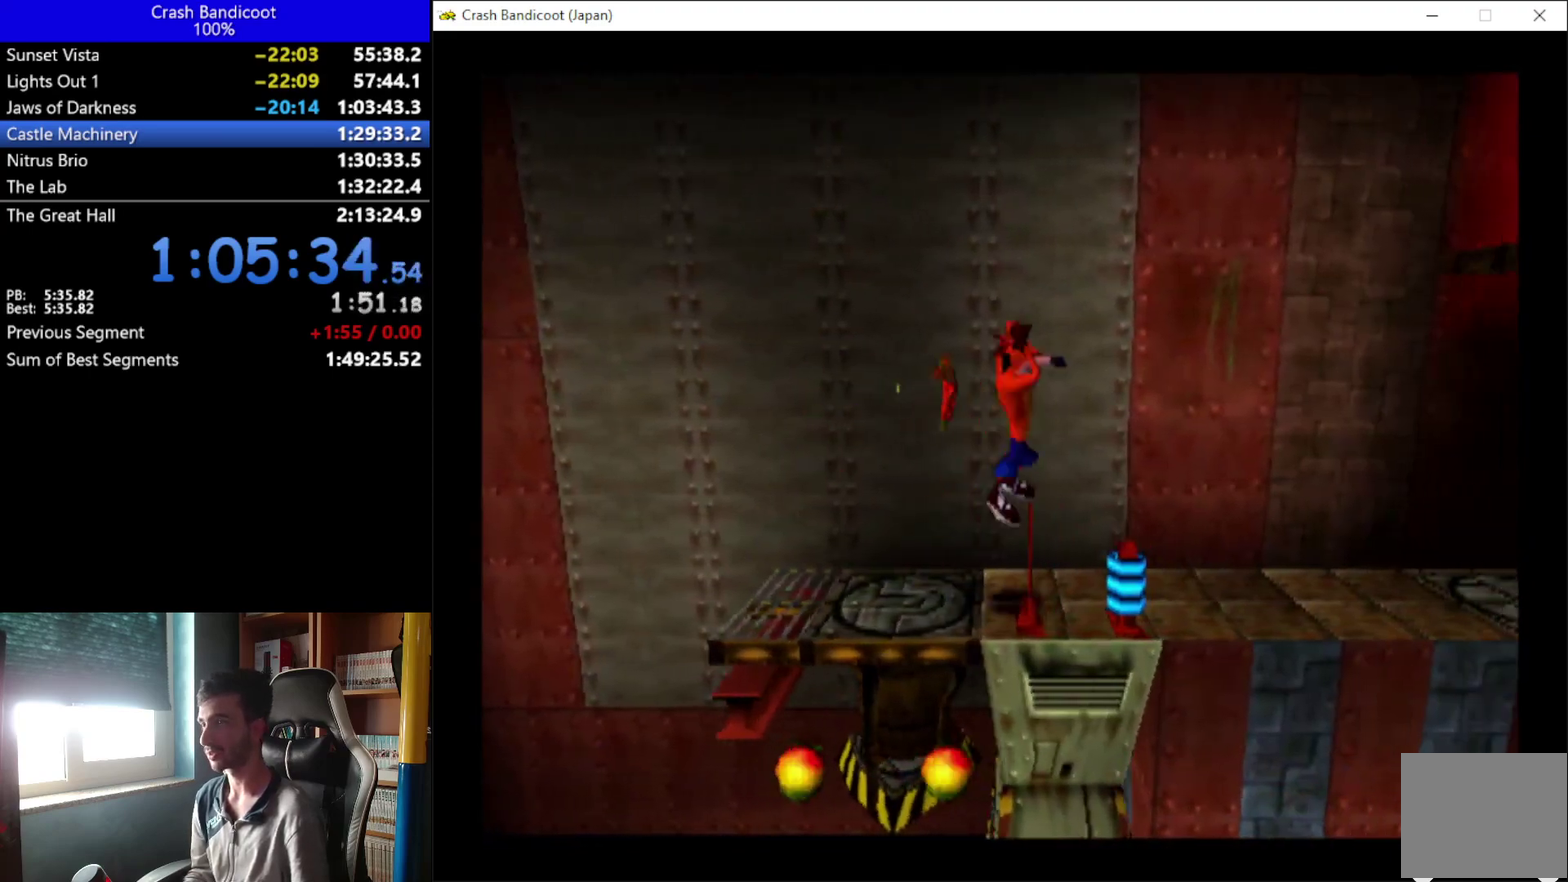
{"buttons": ["DPAD_RIGHT"], "left_stick": "center", "events": [[133, "DPAD_UP", "down"], [167, "A", "up"], [233, "DPAD_UP", "up"], [367, "DPAD_UP", "down"], [500, "DPAD_UP", "up"]]}
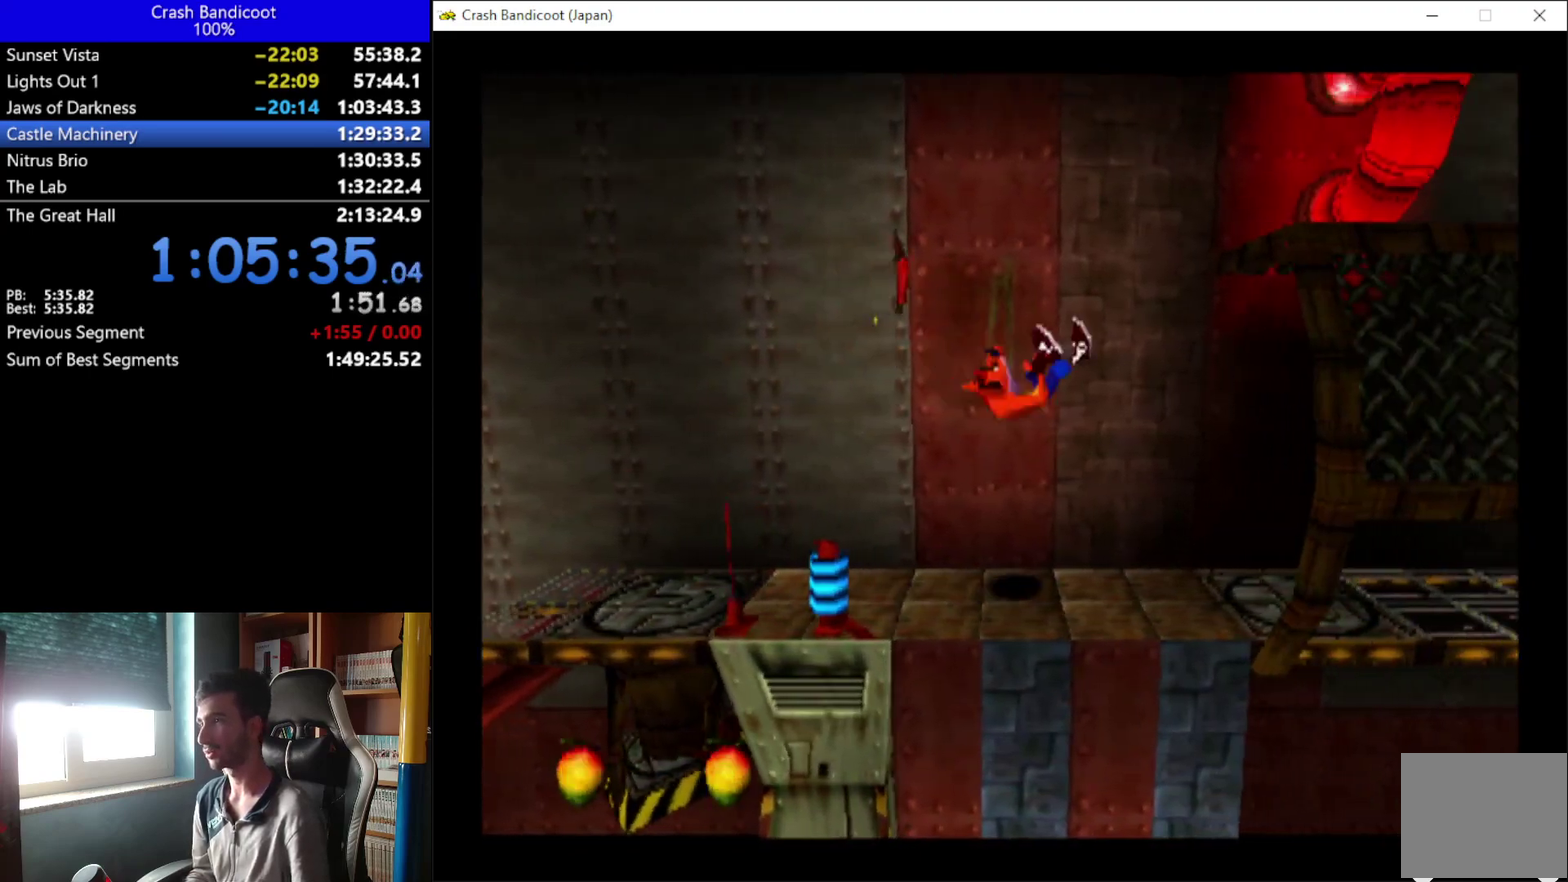
{"buttons": ["DPAD_RIGHT"], "left_stick": "center", "events": []}
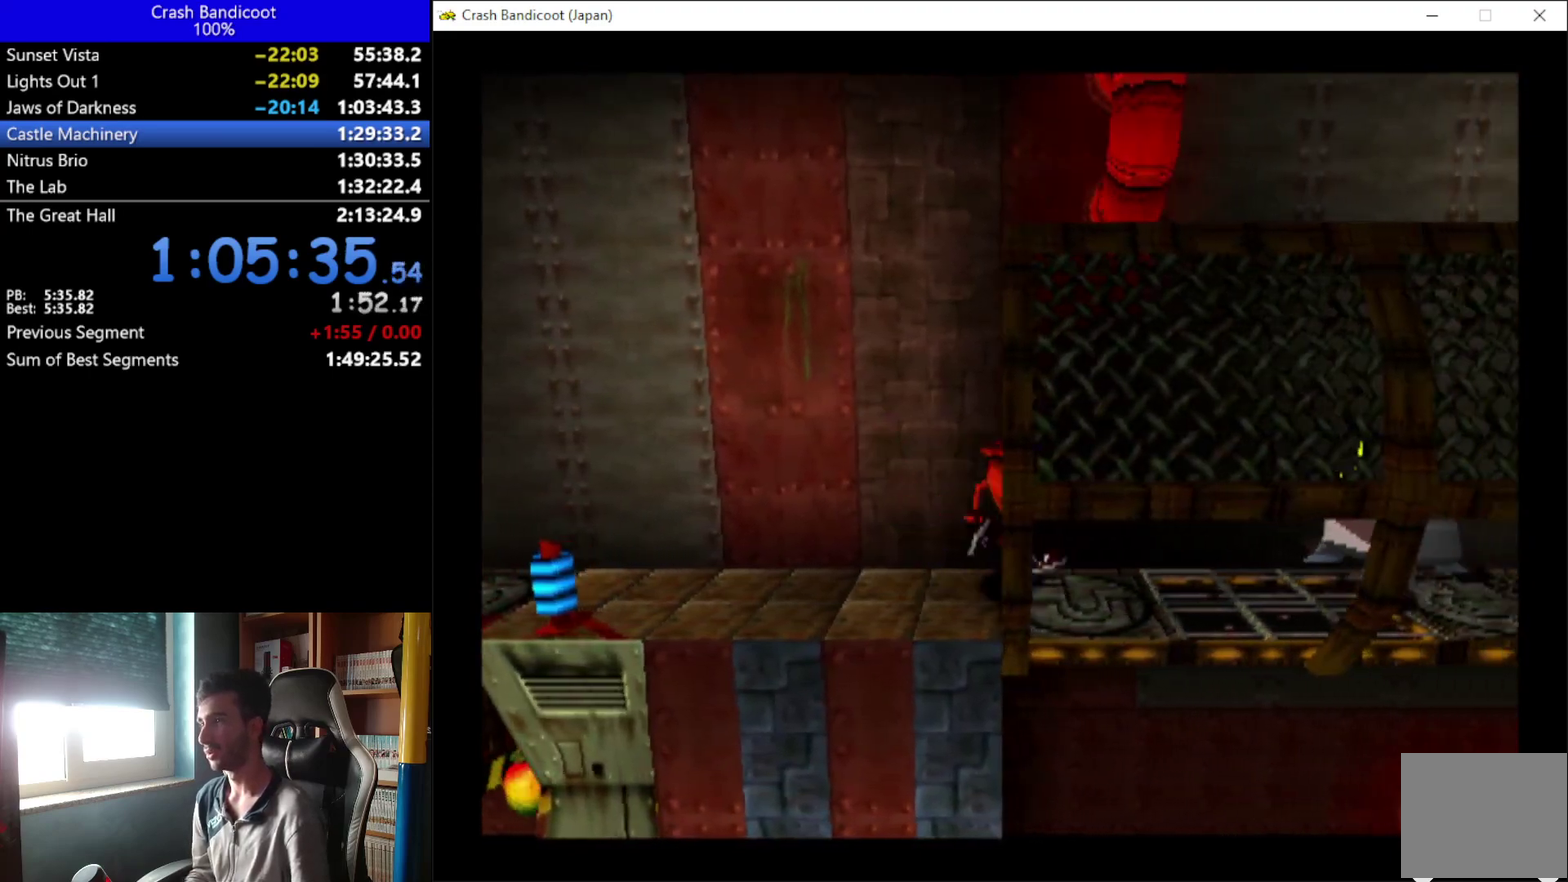
{"buttons": ["X", "DPAD_UP", "DPAD_RIGHT"], "left_stick": "center", "events": [[200, "A", "down"], [300, "A", "up"], [500, "DPAD_UP", "down"], [500, "X", "down"]]}
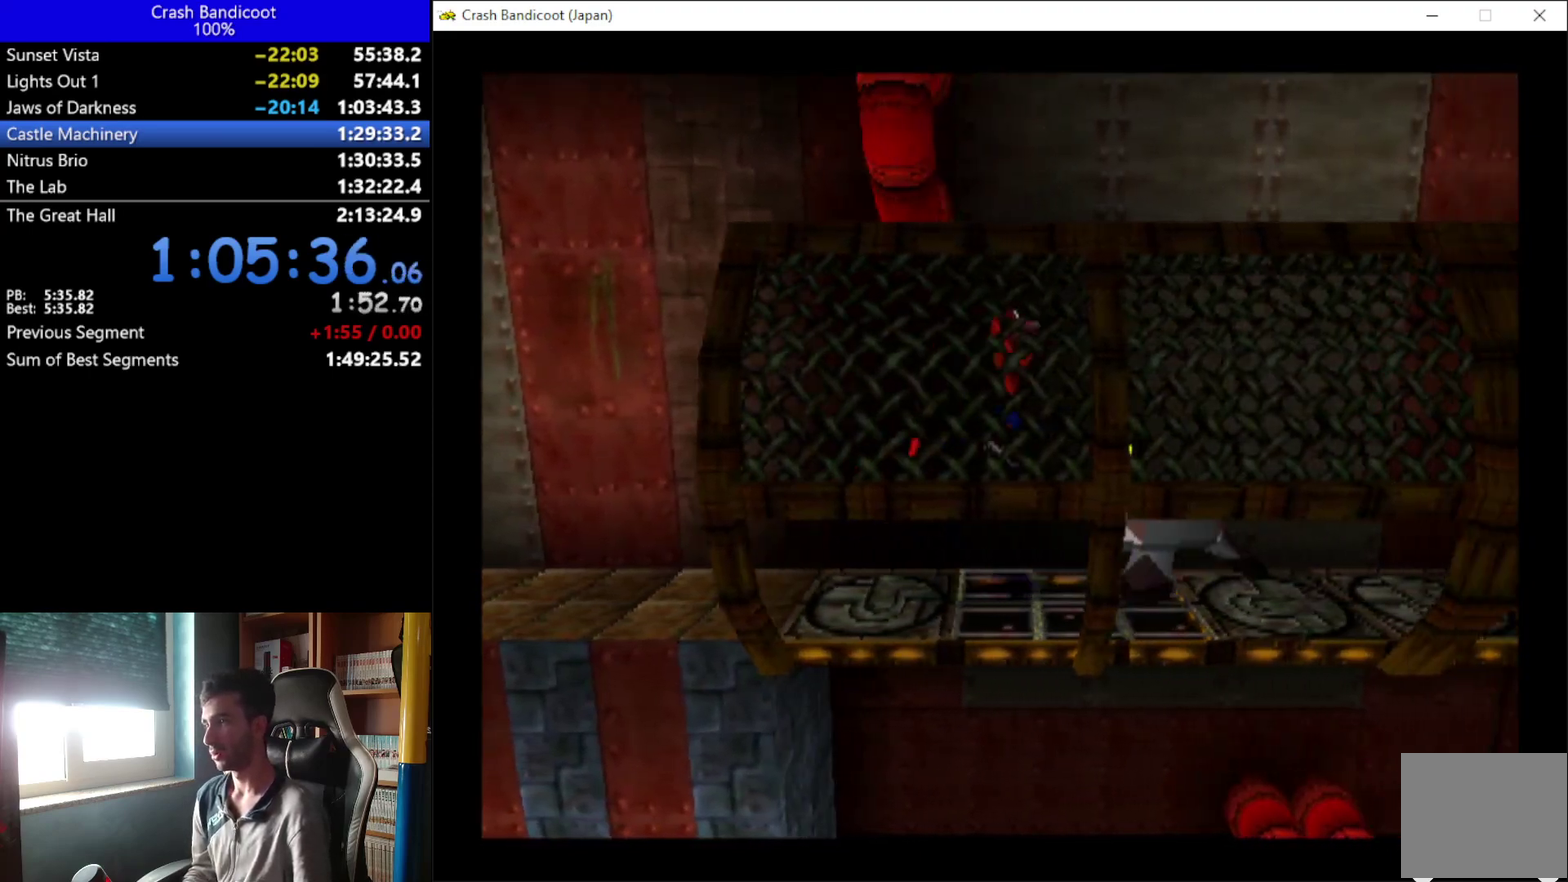
{"buttons": ["DPAD_RIGHT"], "left_stick": "center", "events": [[67, "DPAD_UP", "up"], [200, "X", "up"]]}
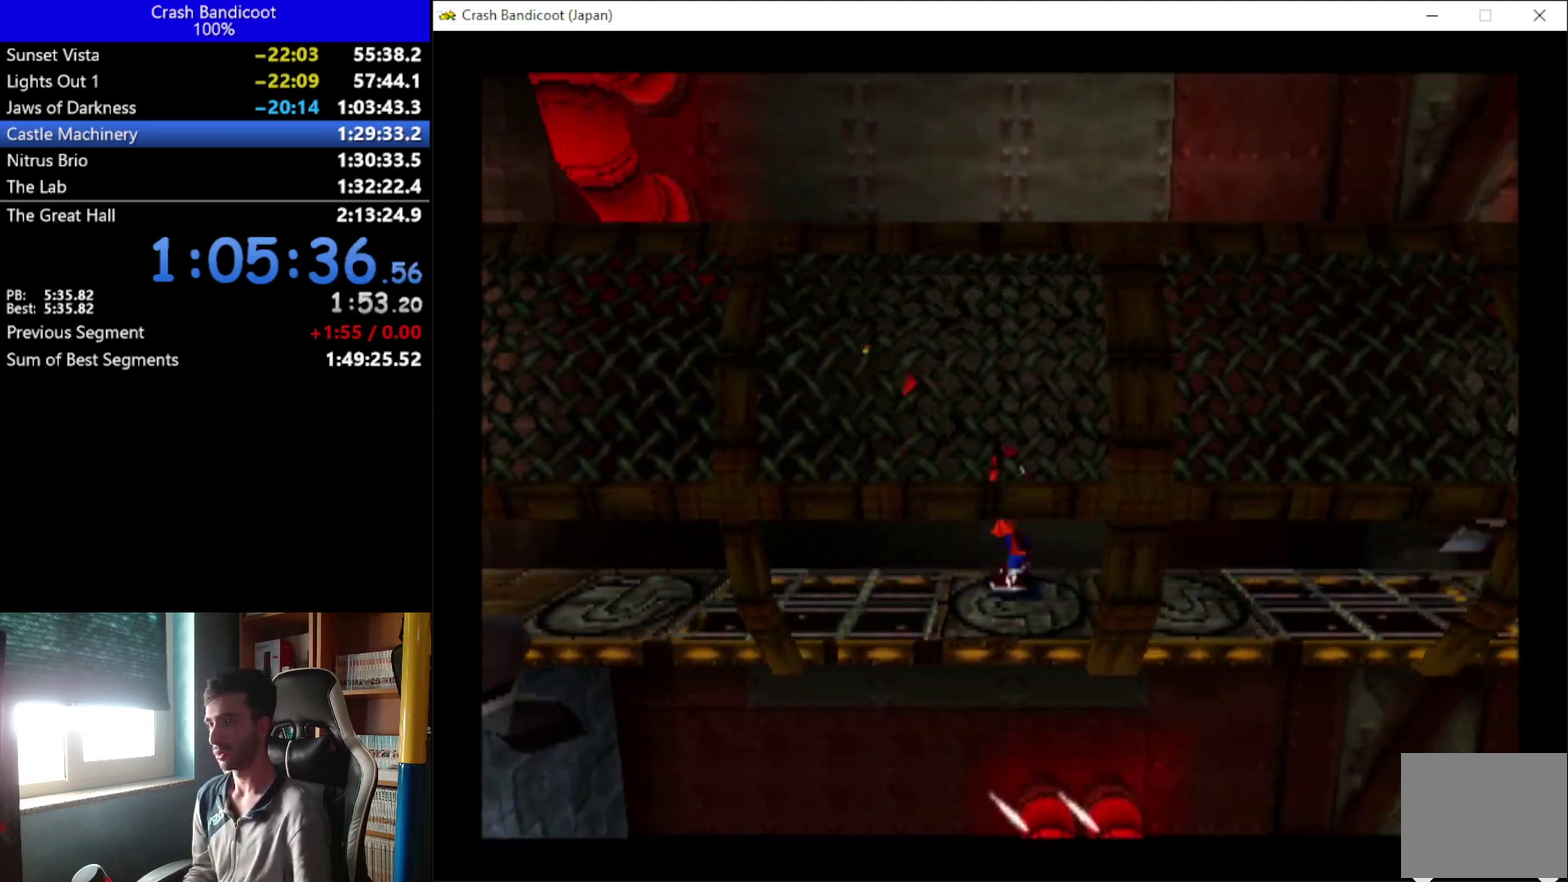
{"buttons": ["DPAD_RIGHT"], "left_stick": "center", "events": [[233, "A", "down"], [300, "DPAD_UP", "down"], [367, "DPAD_UP", "up"], [400, "A", "up"]]}
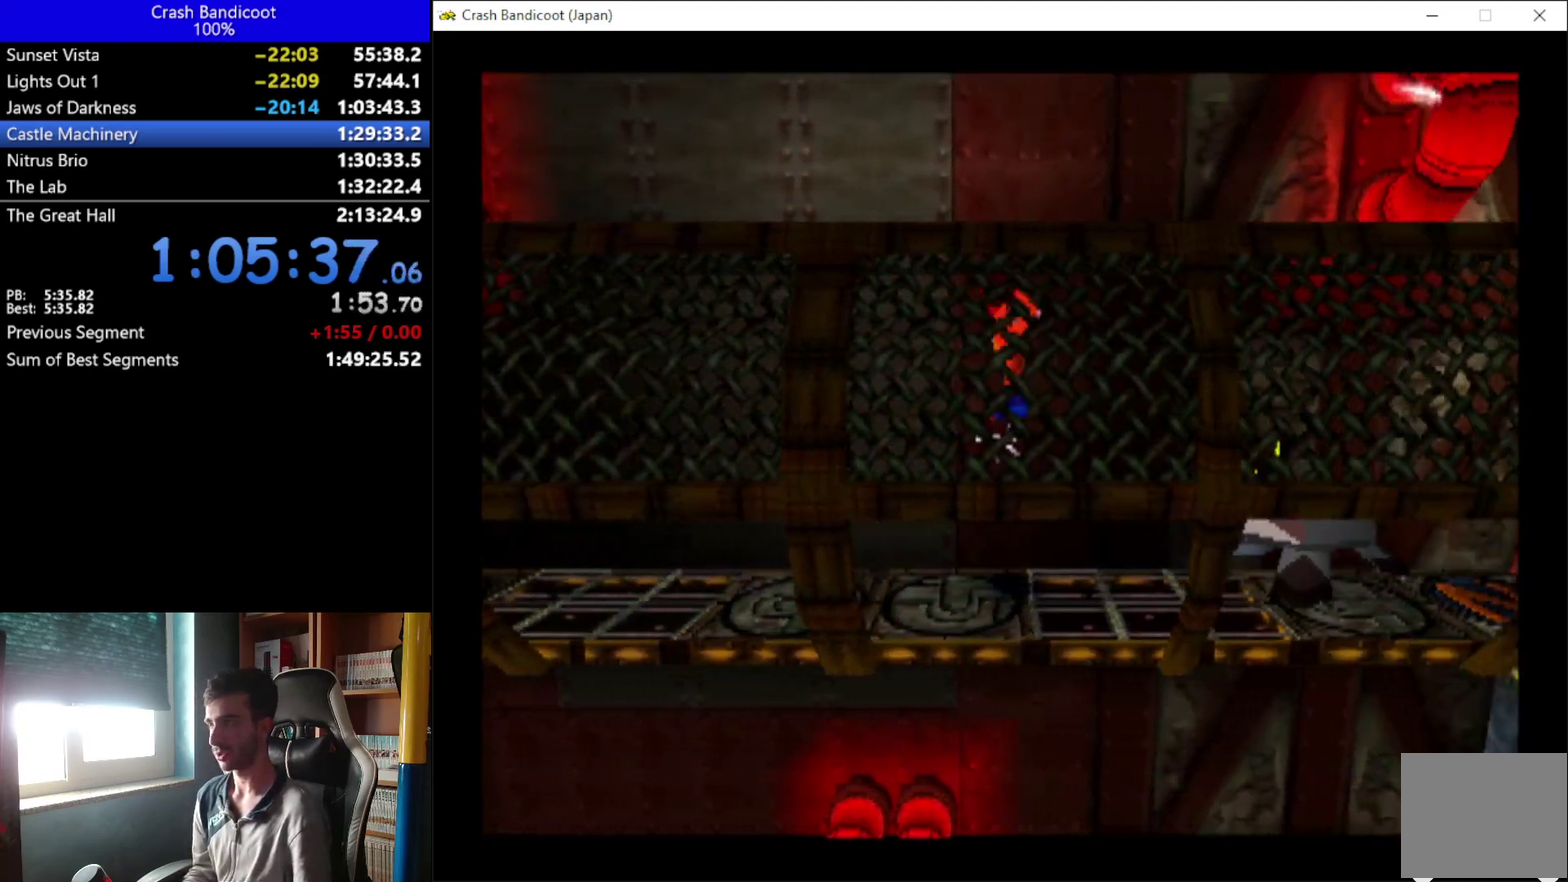
{"buttons": ["DPAD_RIGHT"], "left_stick": "center", "events": [[200, "X", "down"], [333, "X", "up"]]}
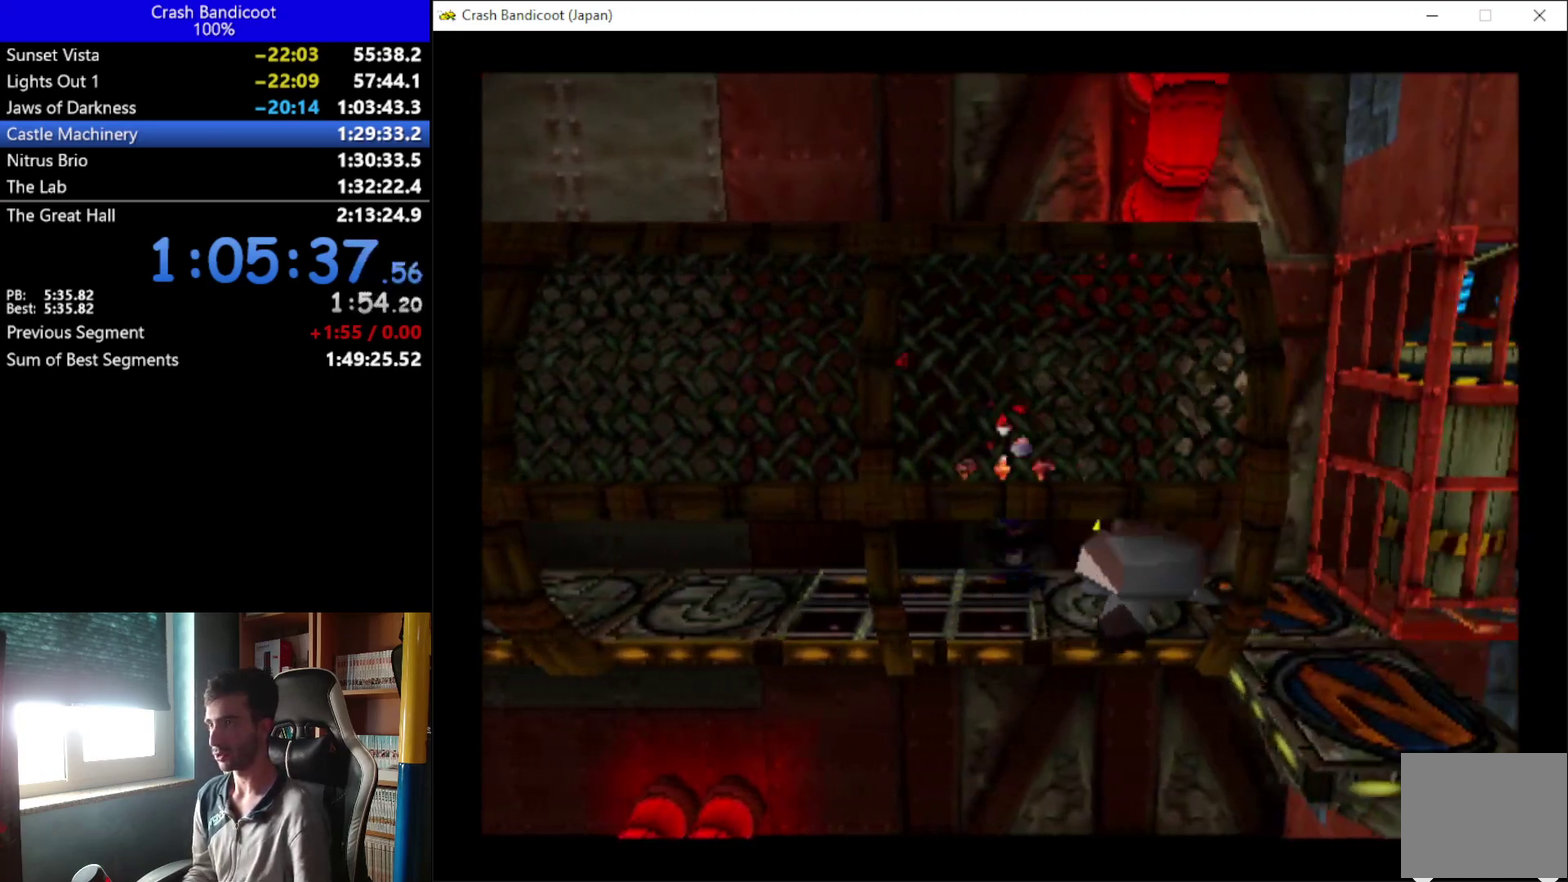
{"buttons": ["DPAD_DOWN", "DPAD_RIGHT"], "left_stick": "center", "events": [[300, "DPAD_DOWN", "down"]]}
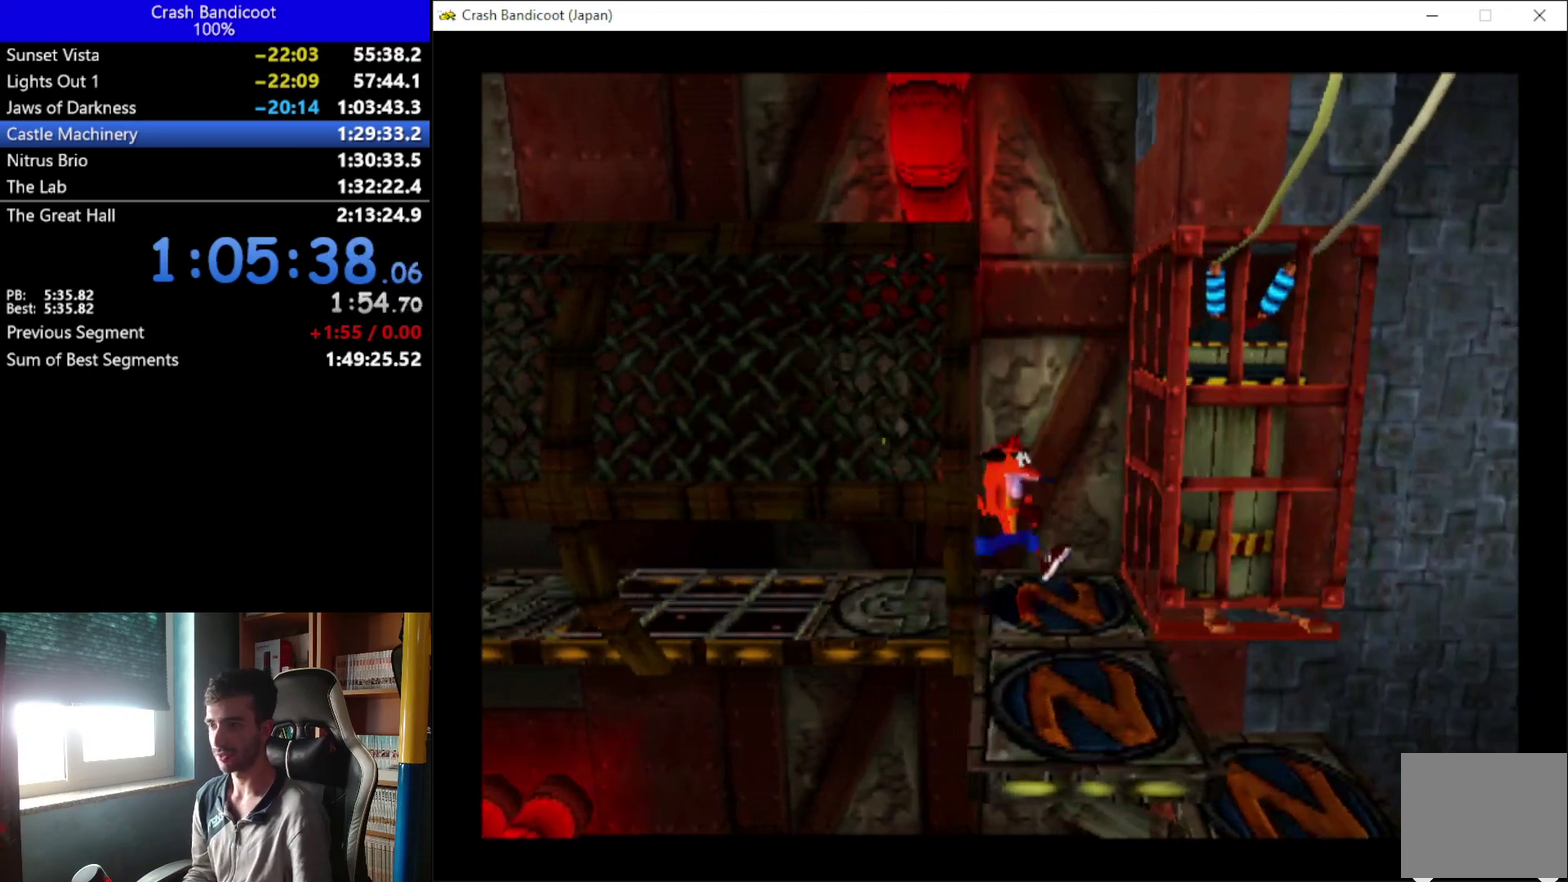
{"buttons": ["A", "DPAD_UP", "DPAD_RIGHT"], "left_stick": "center", "events": [[267, "A", "down"], [333, "DPAD_DOWN", "up"], [467, "DPAD_UP", "down"]]}
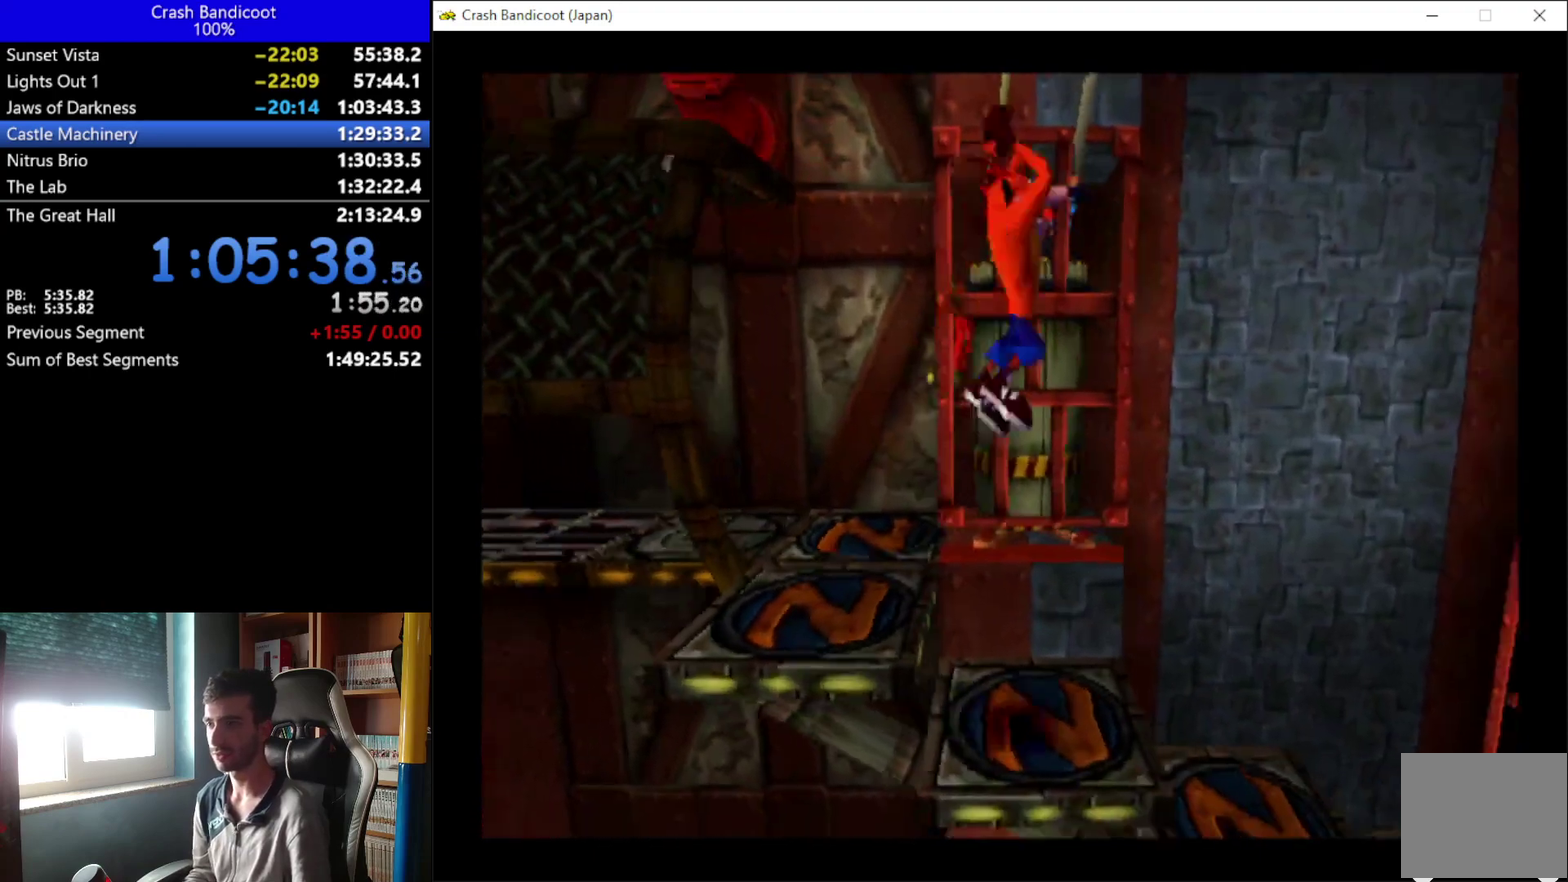
{"buttons": ["DPAD_RIGHT"], "left_stick": "center", "events": [[67, "DPAD_UP", "up"], [133, "A", "up"]]}
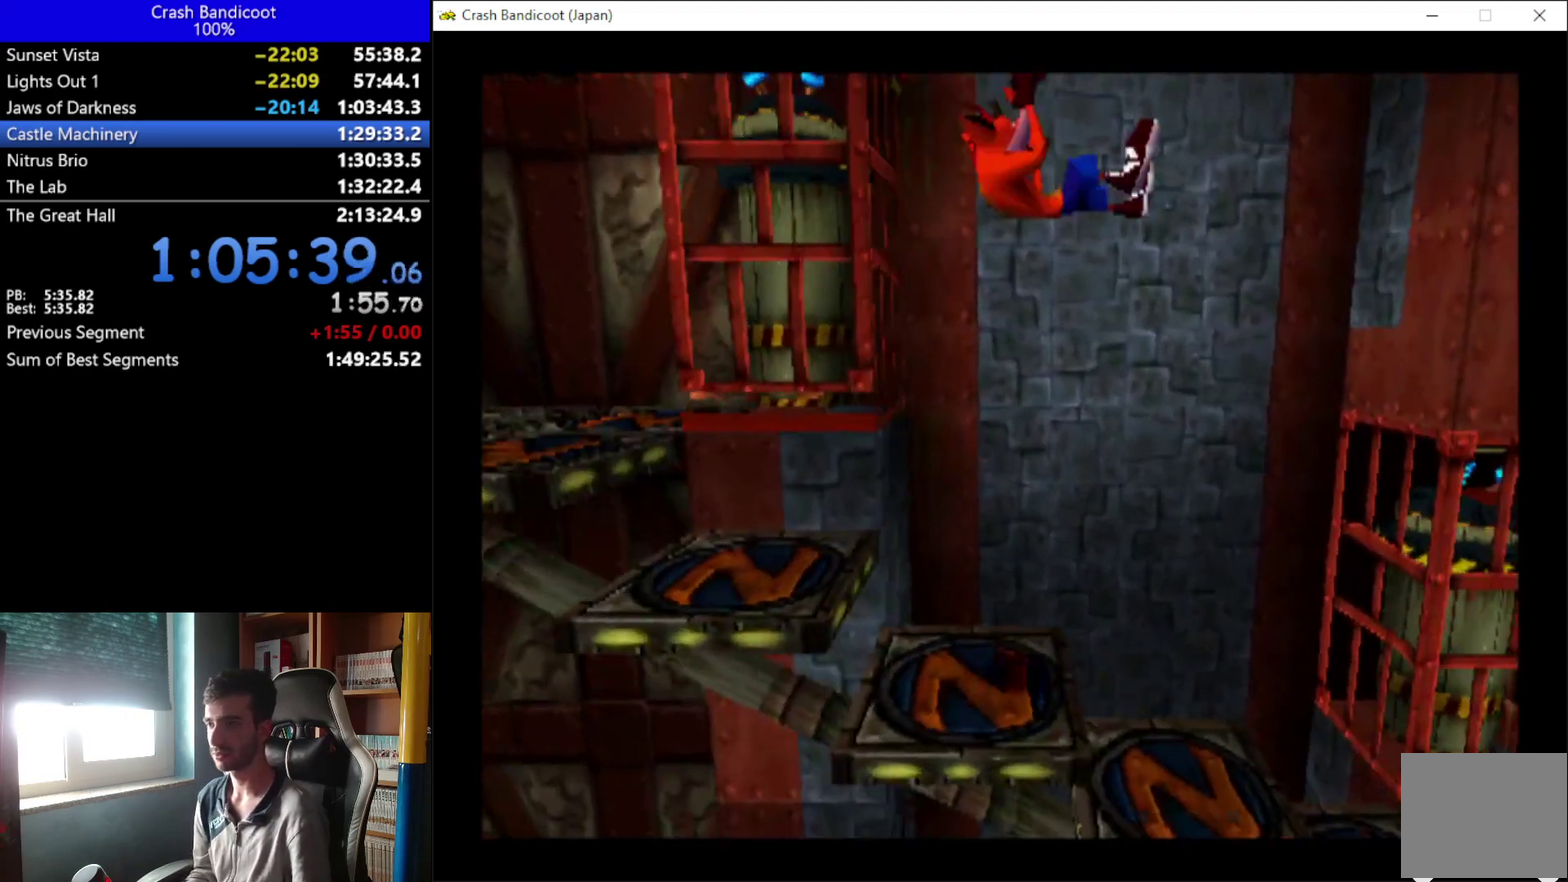
{"buttons": ["DPAD_RIGHT"], "left_stick": "center", "events": []}
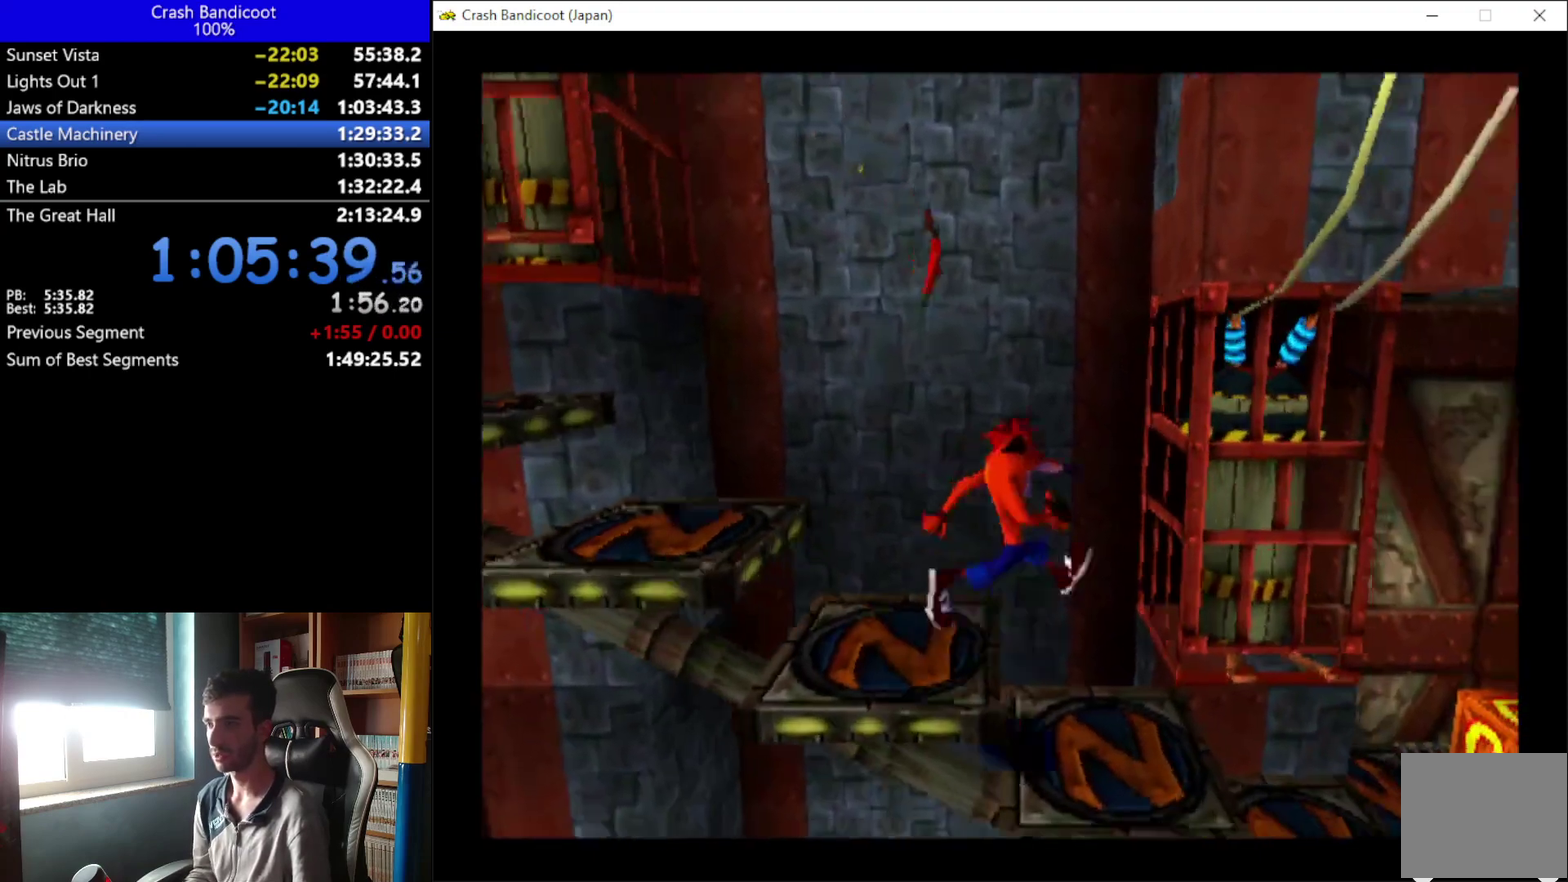
{"buttons": ["DPAD_UP", "DPAD_RIGHT"], "left_stick": "center", "events": [[300, "A", "down"], [333, "DPAD_UP", "down"], [400, "A", "up"]]}
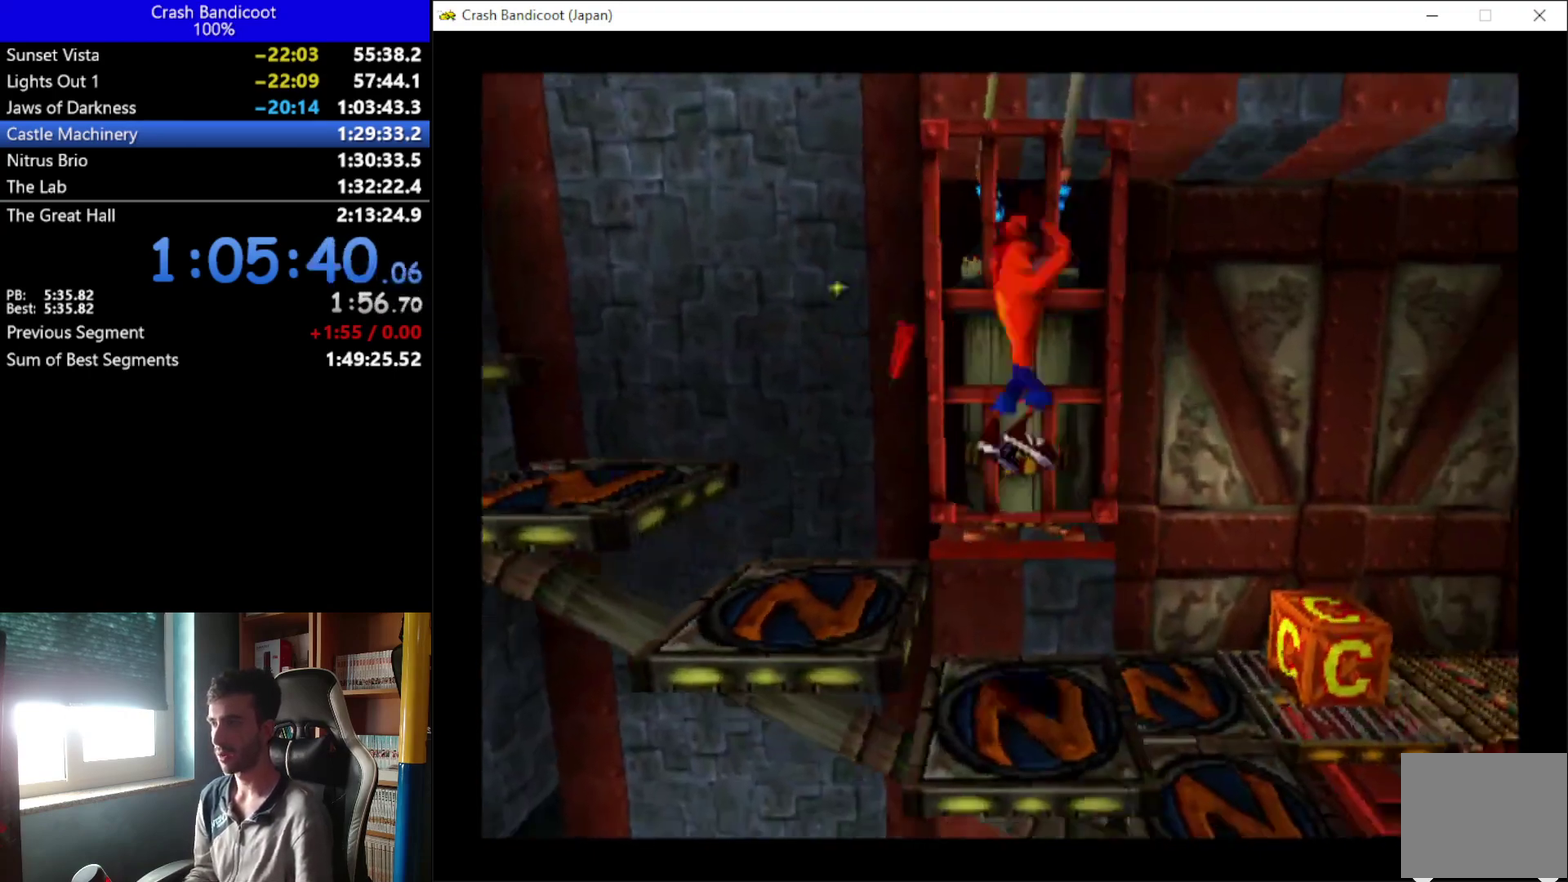
{"buttons": ["X", "DPAD_UP", "DPAD_RIGHT"], "left_stick": "center", "events": [[333, "X", "down"]]}
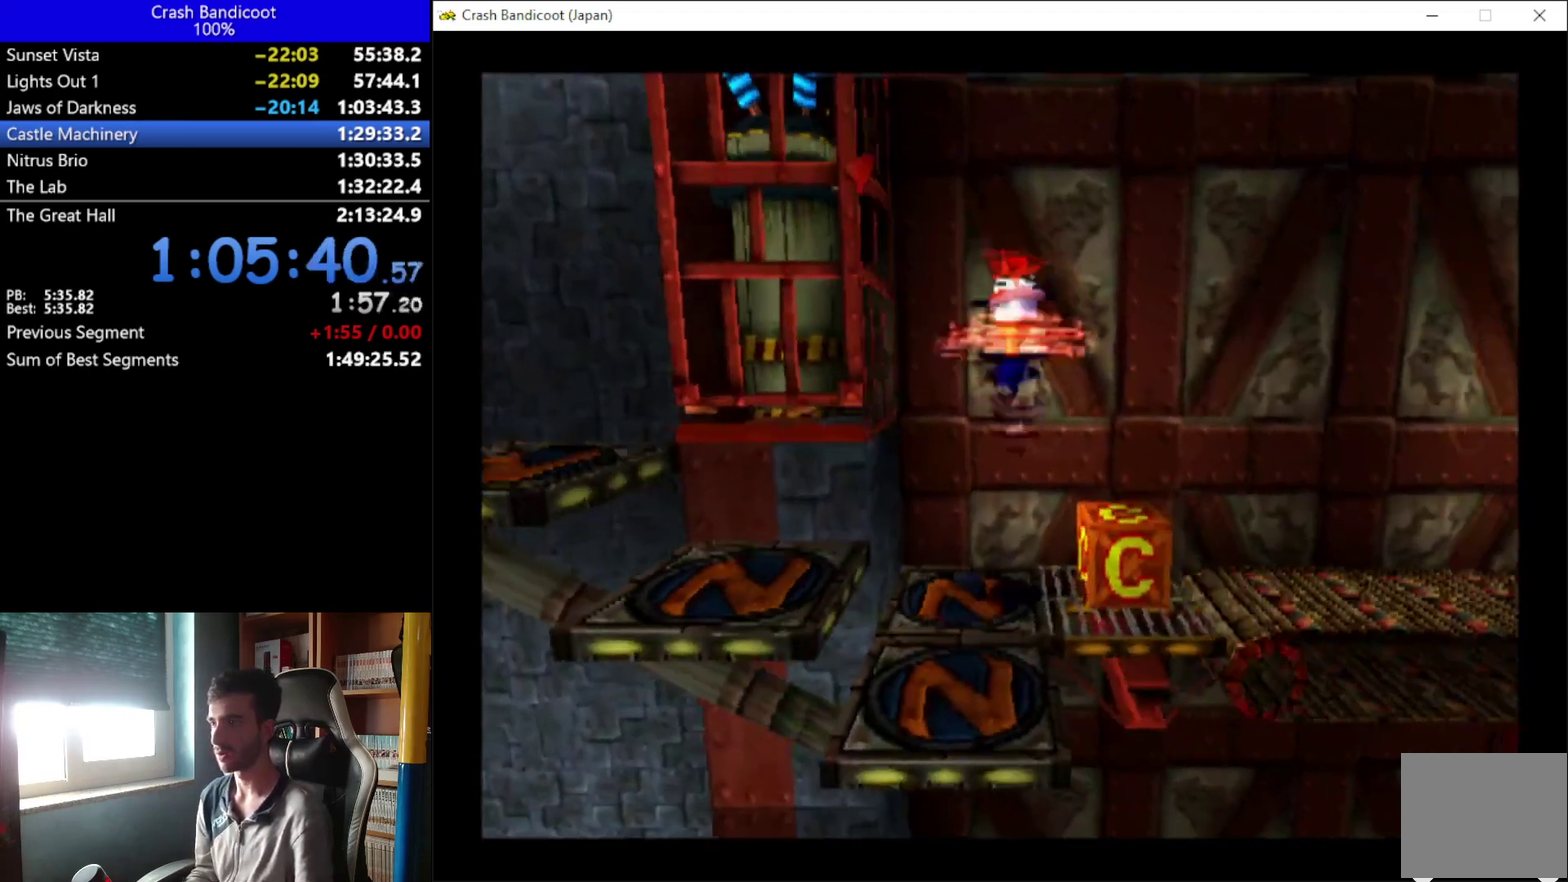
{"buttons": ["DPAD_RIGHT"], "left_stick": "center", "events": [[33, "DPAD_UP", "up"], [33, "X", "up"], [267, "DPAD_DOWN", "down"], [400, "DPAD_DOWN", "up"]]}
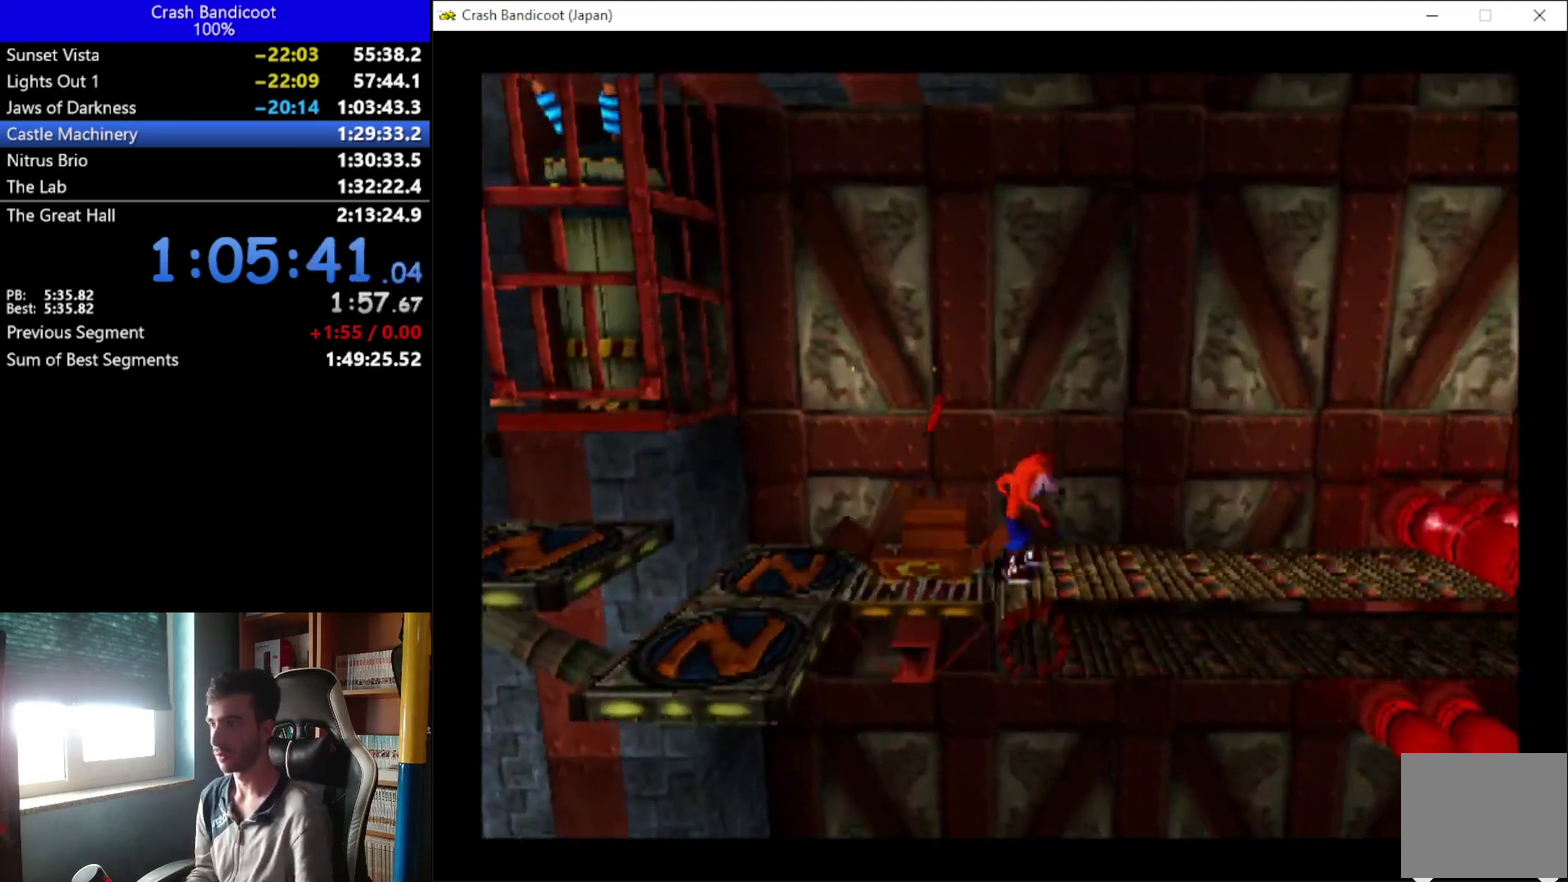
{"buttons": ["DPAD_RIGHT"], "left_stick": "center", "events": []}
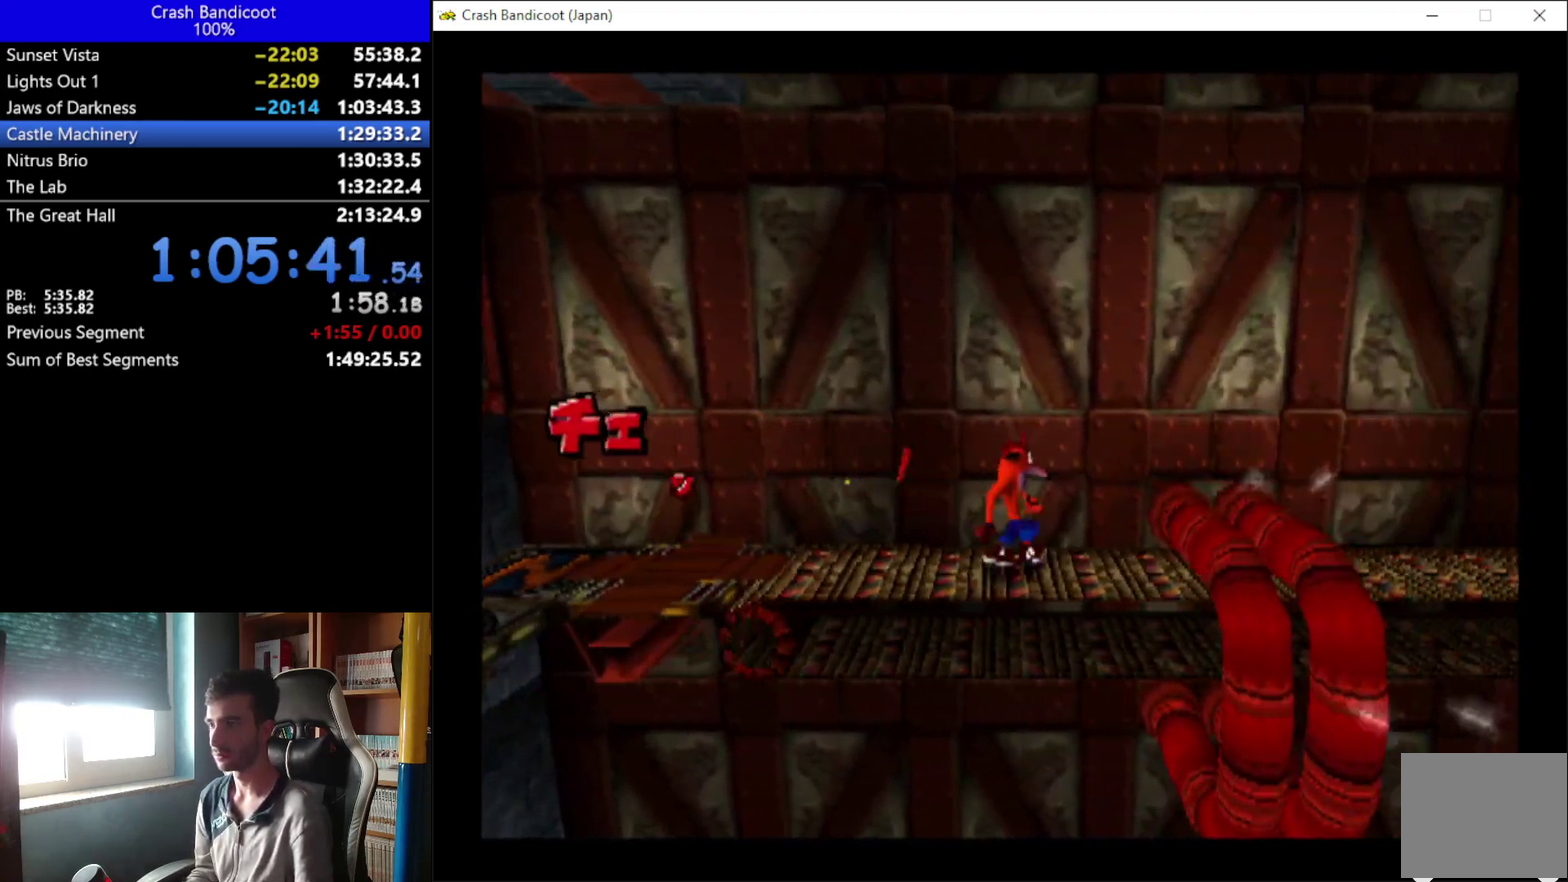
{"buttons": ["DPAD_RIGHT"], "left_stick": "center", "events": [[33, "A", "down"], [433, "A", "up"]]}
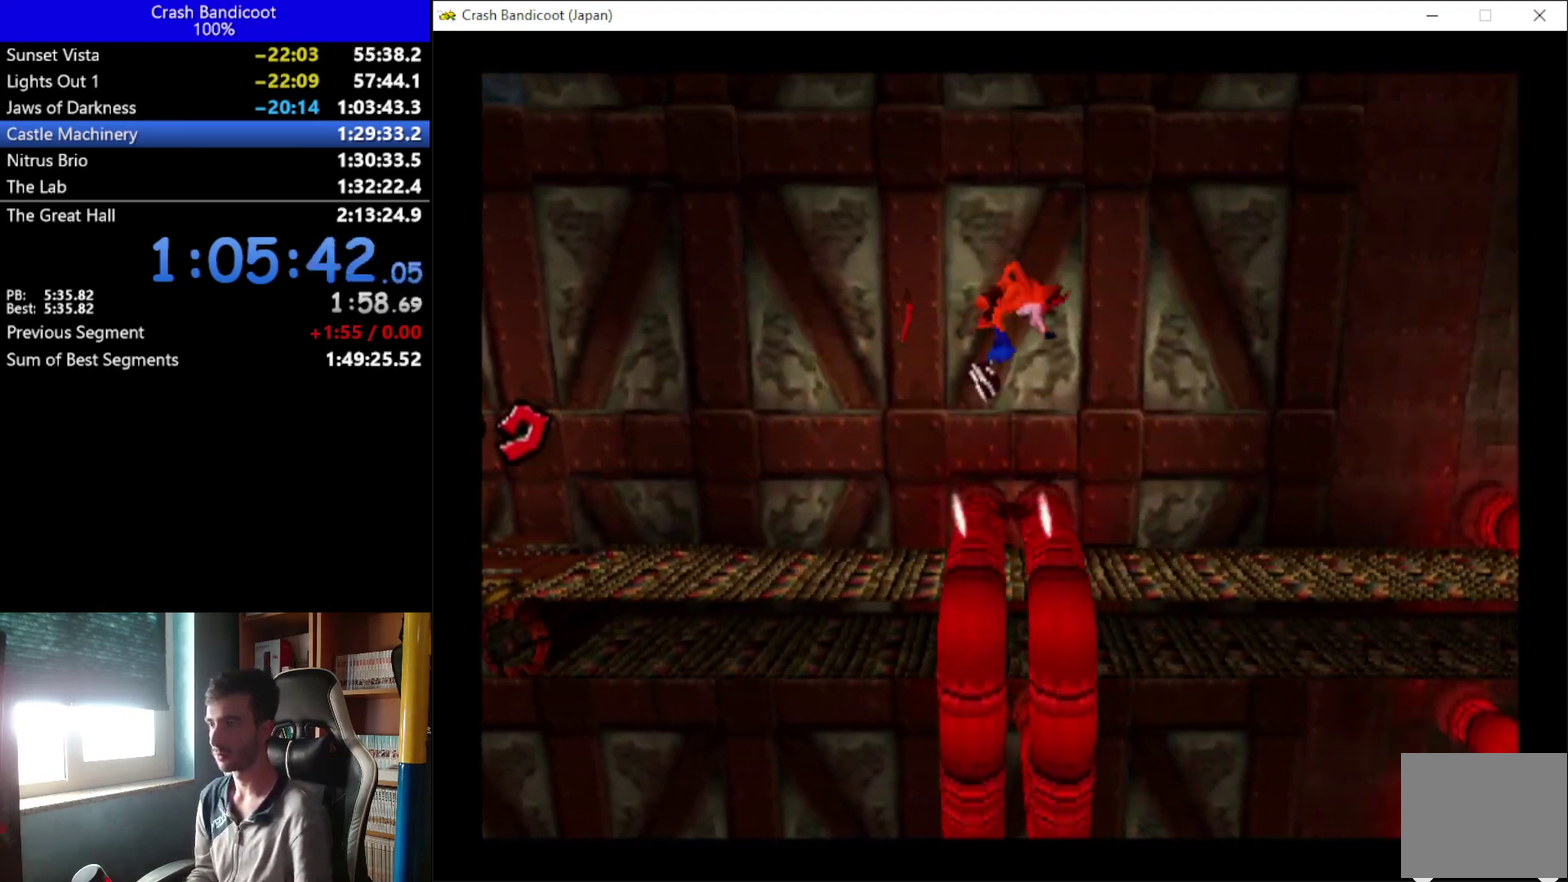
{"buttons": ["DPAD_RIGHT"], "left_stick": "center", "events": []}
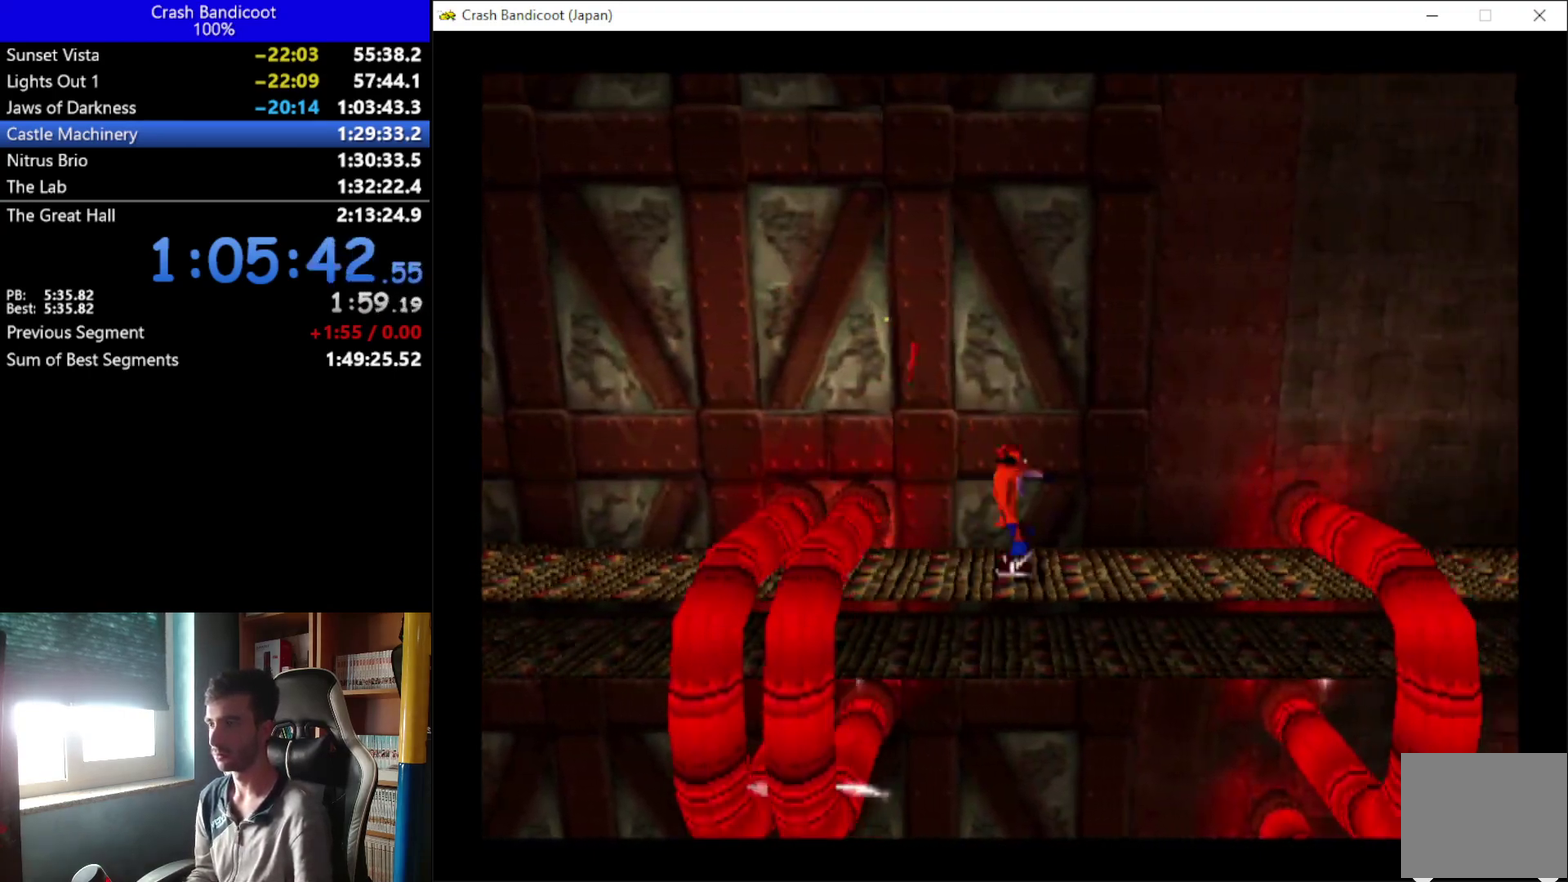
{"buttons": ["DPAD_RIGHT"], "left_stick": "center", "events": [[267, "A", "down"], [433, "A", "up"]]}
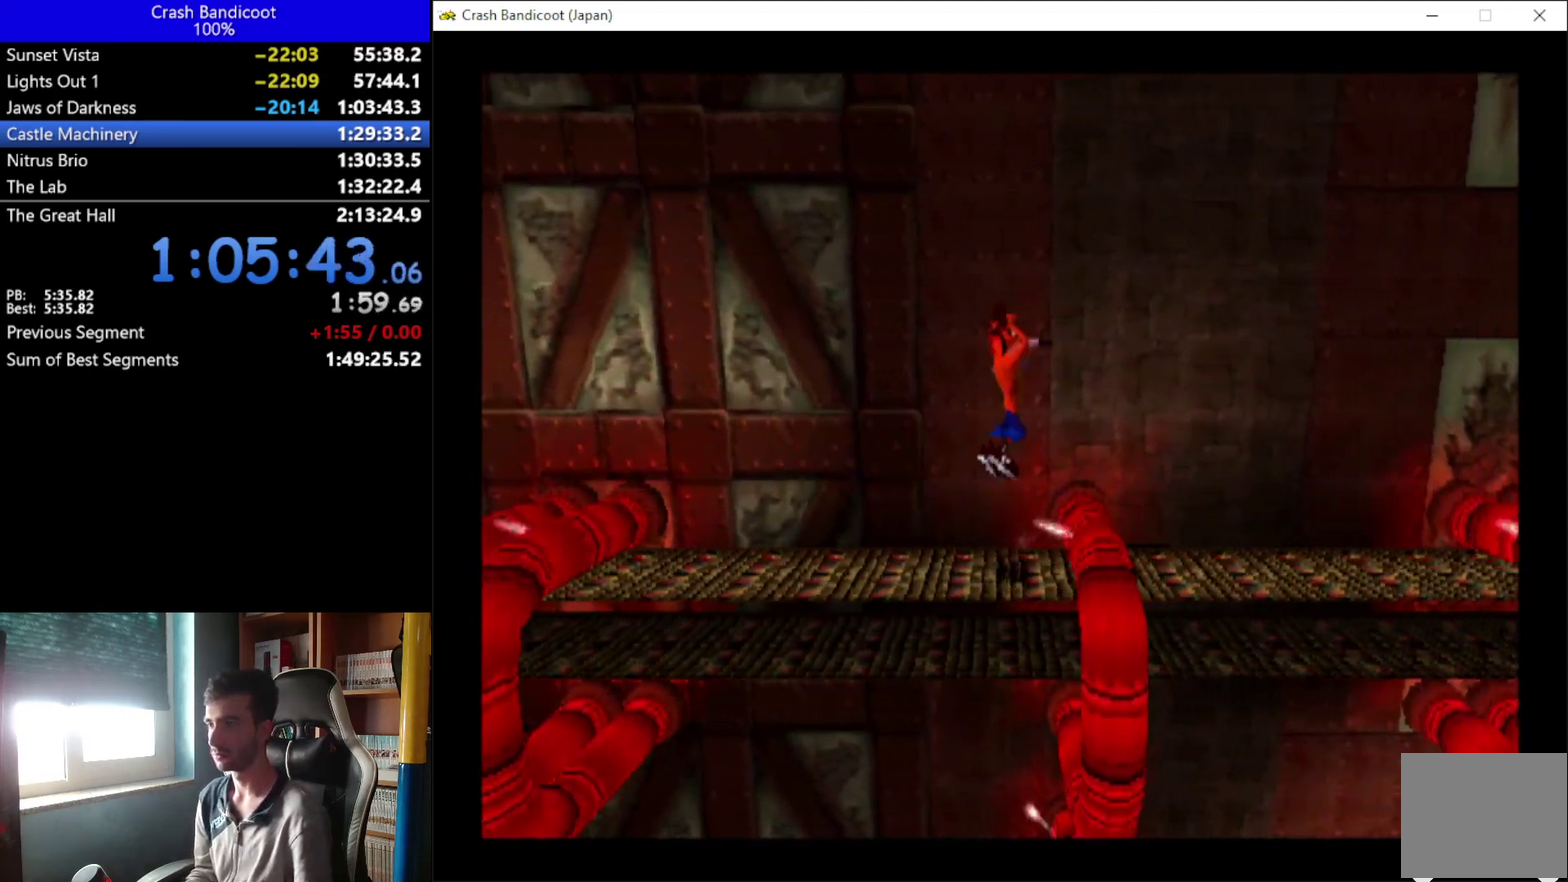
{"buttons": ["DPAD_RIGHT"], "left_stick": "center", "events": []}
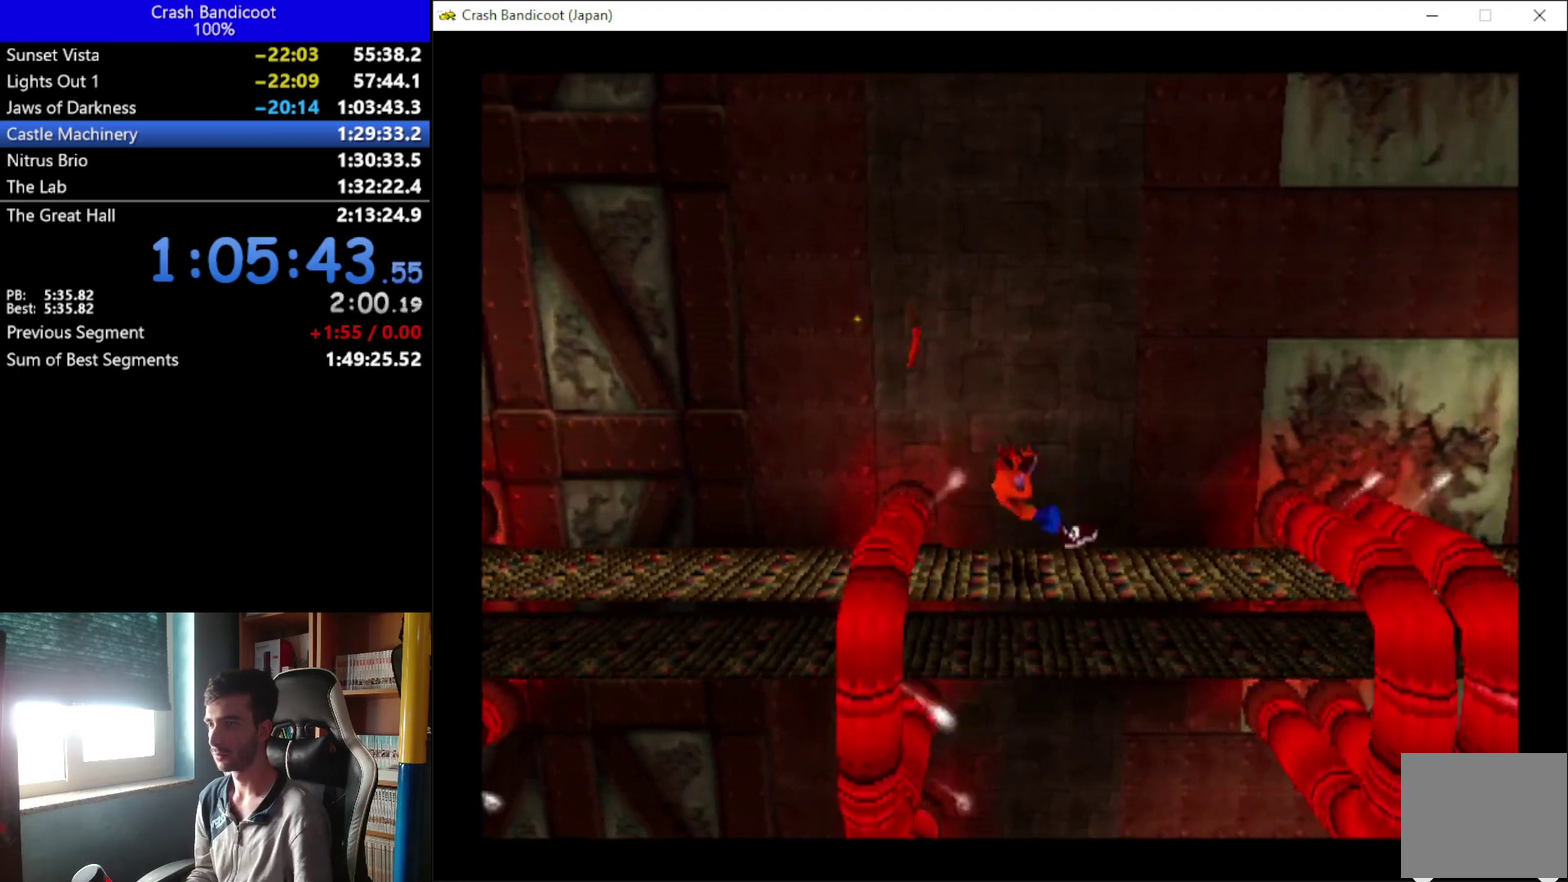
{"buttons": ["A", "DPAD_RIGHT"], "left_stick": "center", "events": [[300, "A", "down"]]}
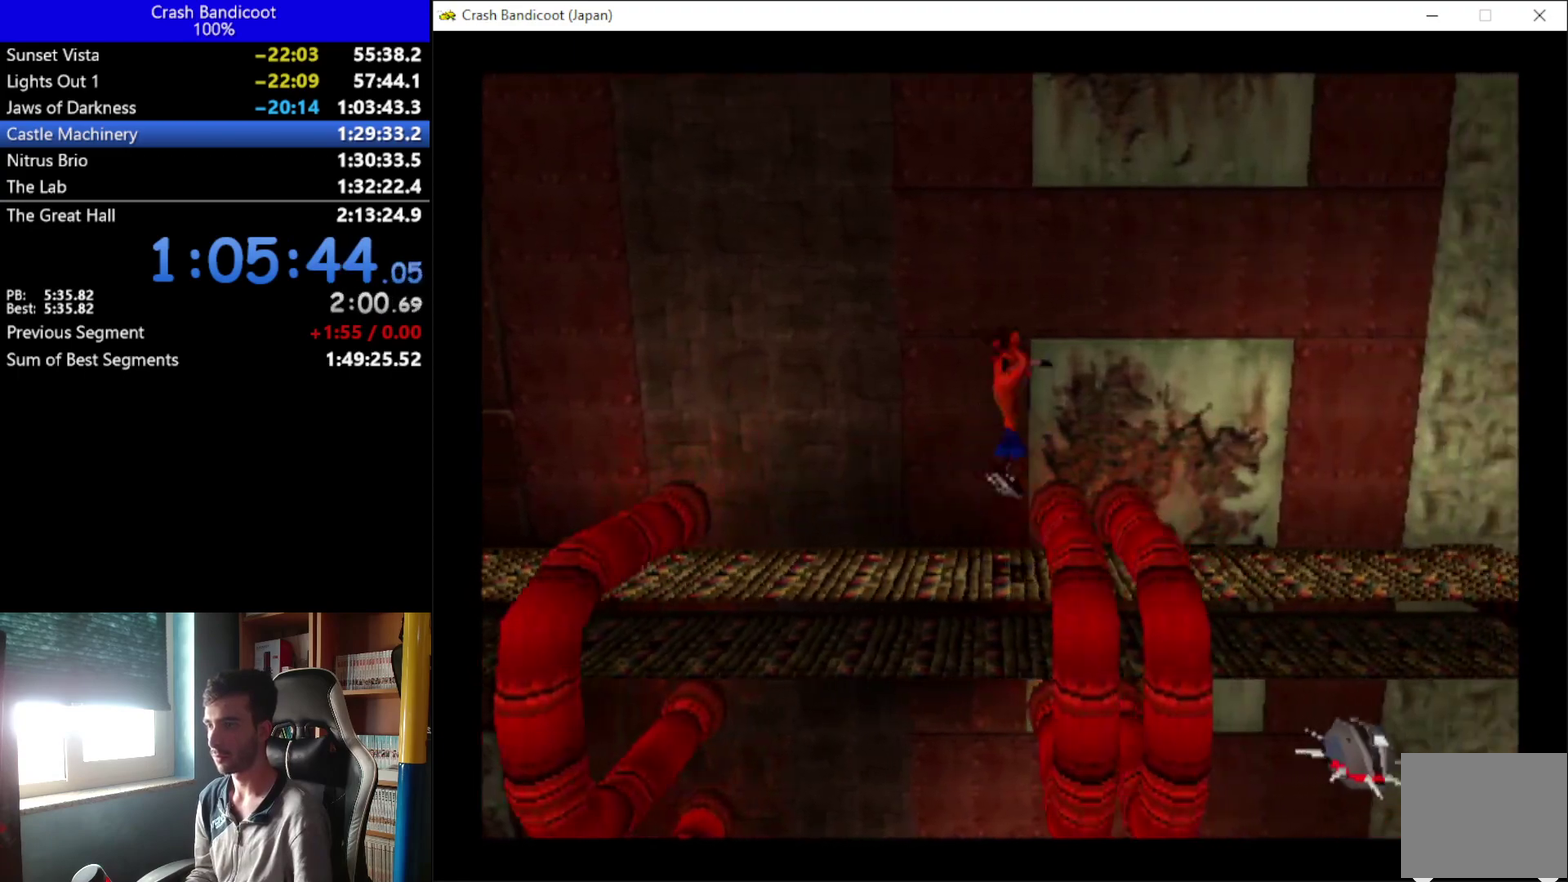
{"buttons": ["DPAD_RIGHT"], "left_stick": "center", "events": [[167, "A", "up"]]}